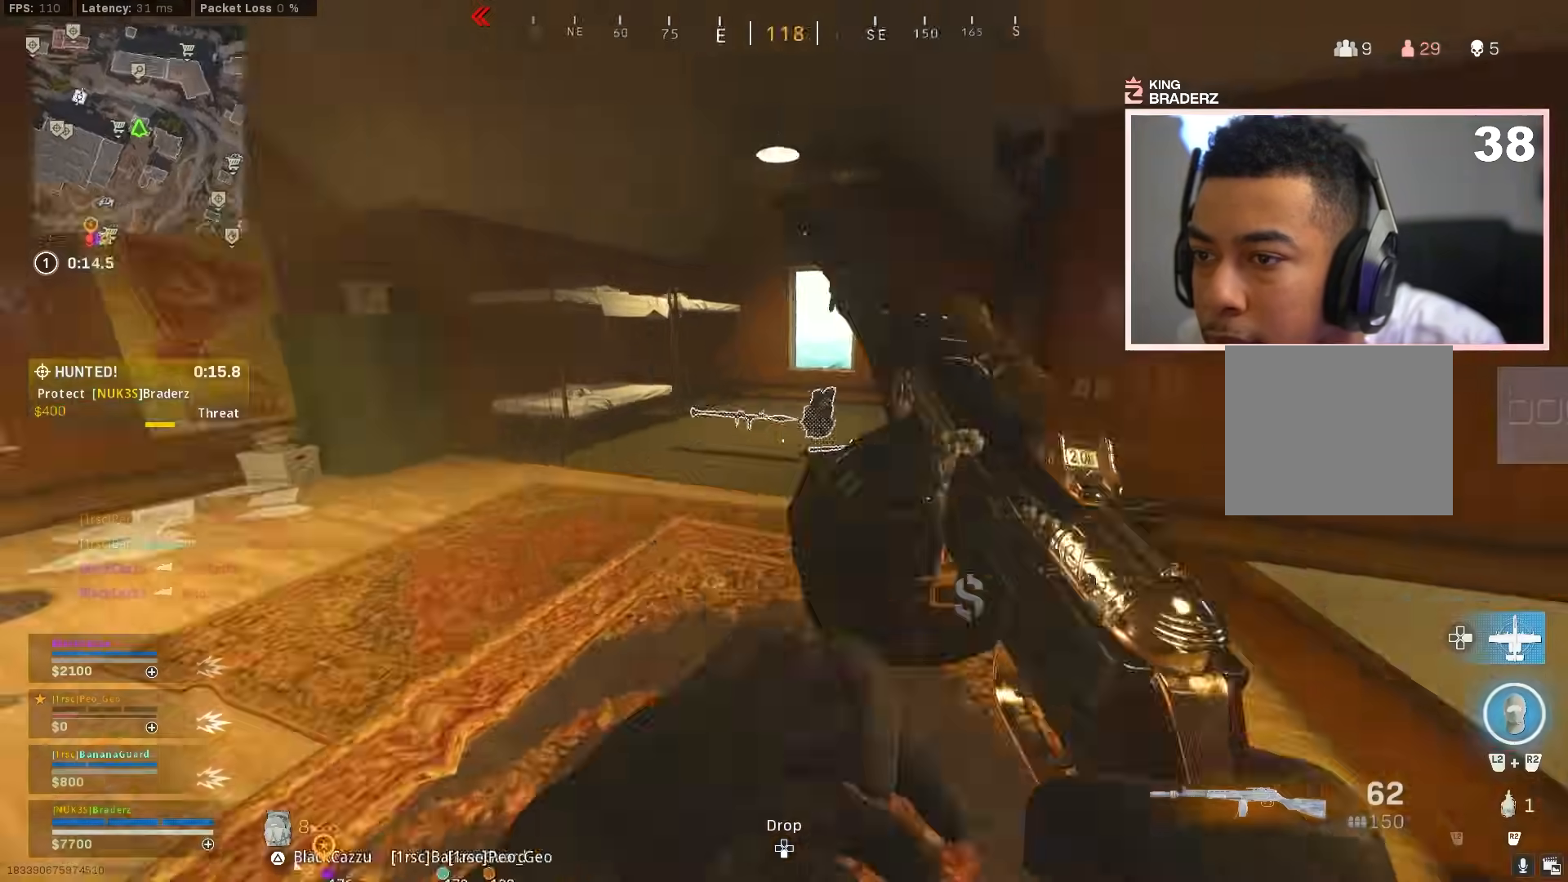
Gameplay with a controller (PlayStation layout); each line is a JSON object with the inputs held at the frame after it. "events" lists button and stick changes between this image and that frame as [ms after this image, input, new state], when the widget could be followed in between.
{"buttons": [], "left_stick": "up", "right_stick": "down", "events": [[16, "L3", "down"], [50, "right_stick", "center"], [83, "L3", "up"], [183, "L3", "down"], [250, "L3", "up"], [333, "L3", "down"], [433, "L3", "up"], [467, "right_stick", "down"]]}
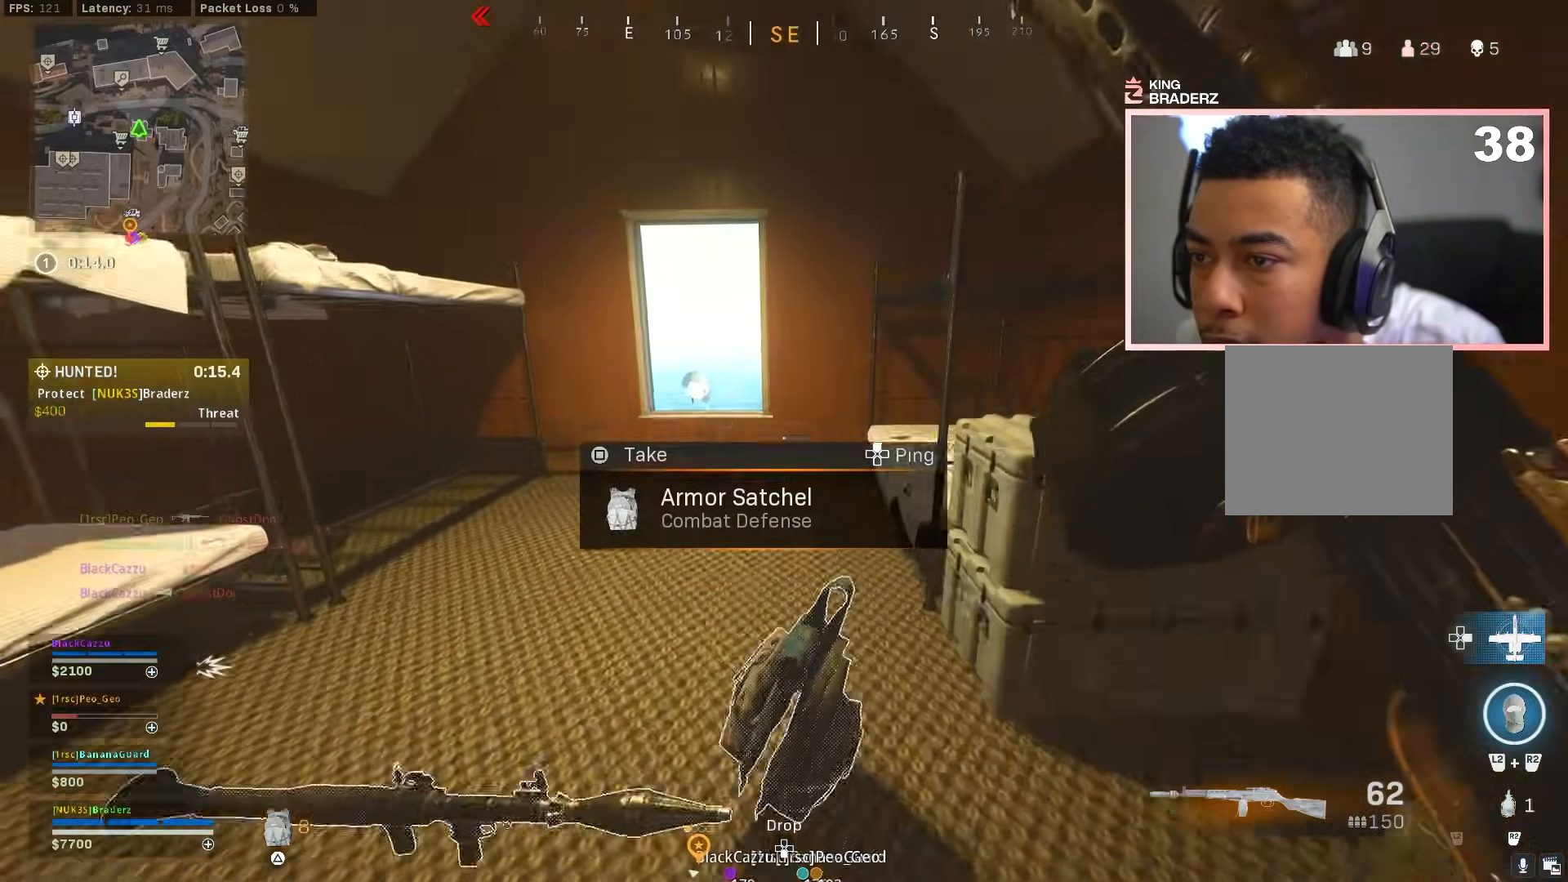
{"buttons": [], "left_stick": "up-left", "right_stick": "down-right", "events": [[34, "left_stick", "up-left"], [67, "CROSS", "down"], [67, "right_stick", "center"], [167, "CROSS", "up"], [184, "right_stick", "down"], [250, "right_stick", "down-right"]]}
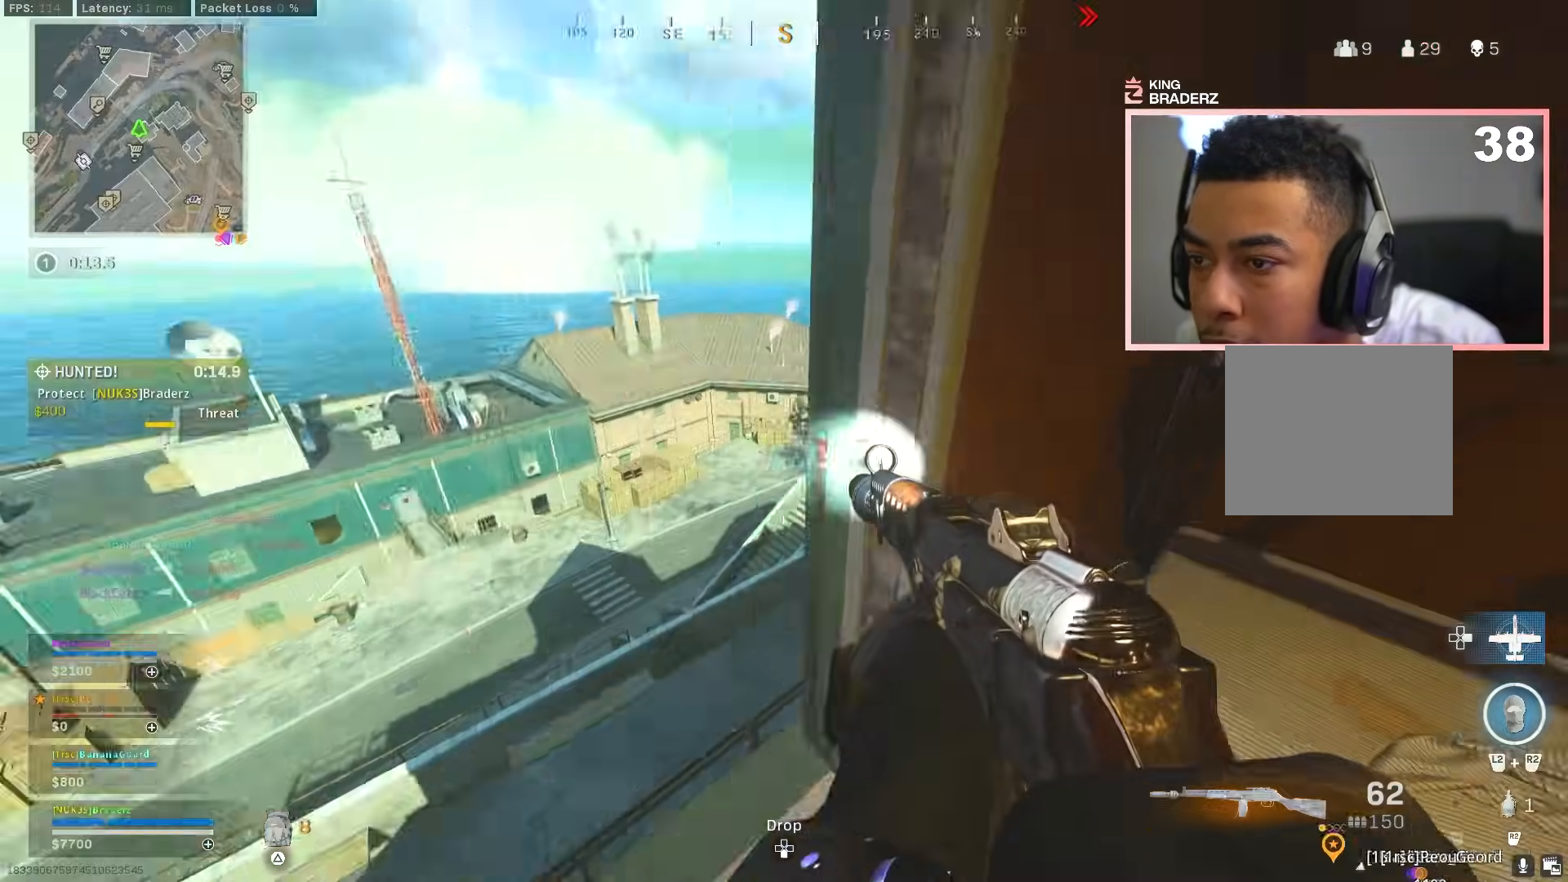
{"buttons": [], "left_stick": "left", "right_stick": "center", "events": [[16, "right_stick", "center"], [150, "left_stick", "center"], [217, "right_stick", "right"], [400, "left_stick", "left"], [450, "right_stick", "center"]]}
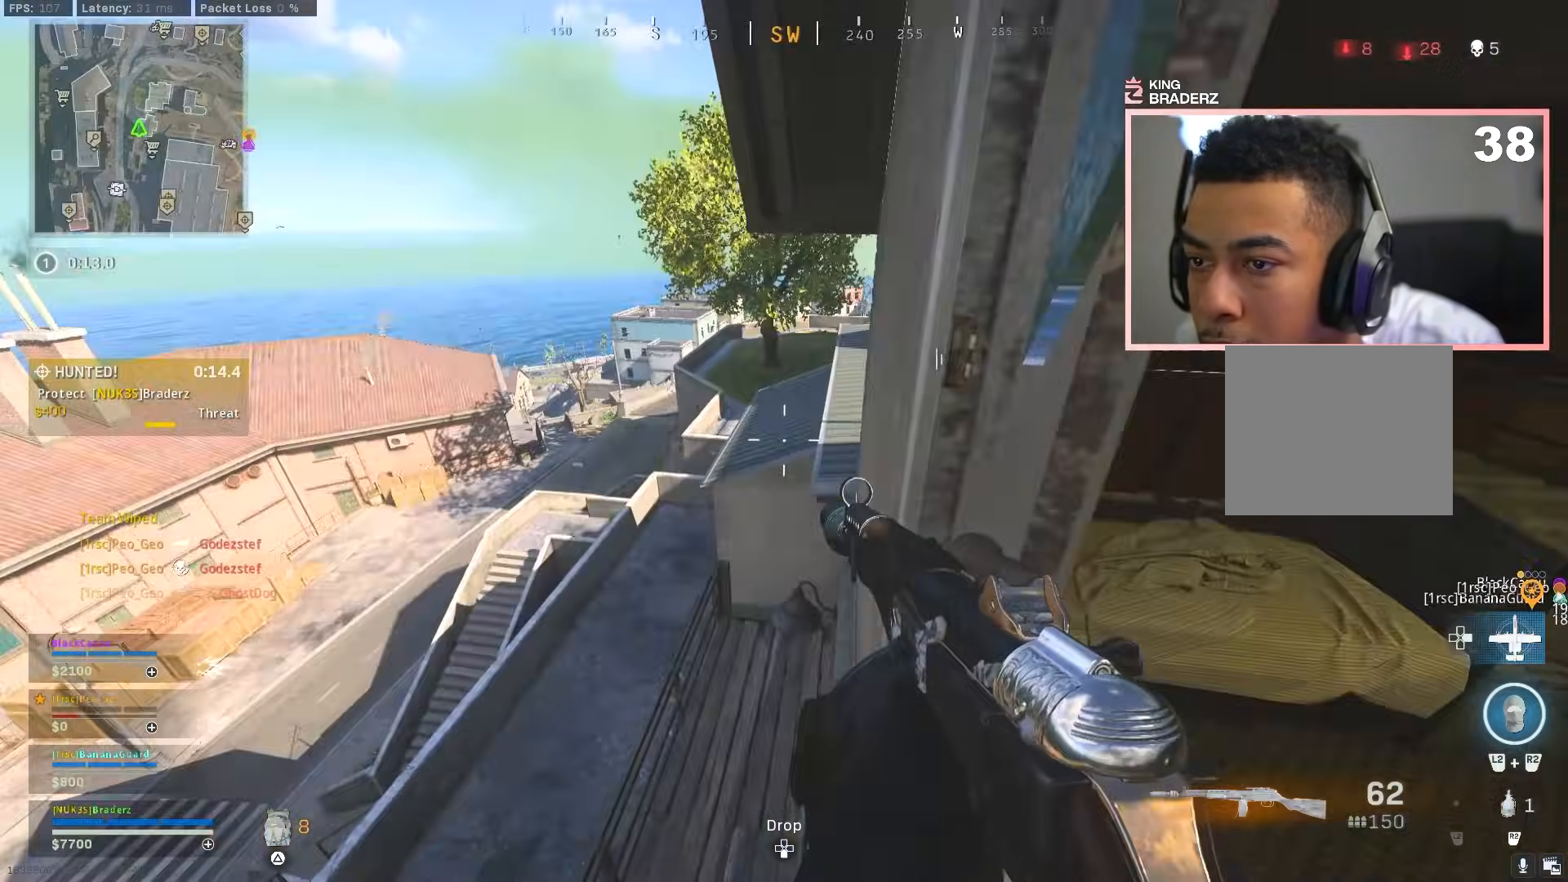
{"buttons": ["L3"], "left_stick": "up-right", "right_stick": "up-right", "events": [[84, "left_stick", "up-left"], [150, "L3", "down"], [250, "CROSS", "down"], [250, "left_stick", "up"], [250, "right_stick", "up-right"], [267, "L3", "up"], [367, "CROSS", "up"], [384, "L3", "down"], [417, "left_stick", "up-right"]]}
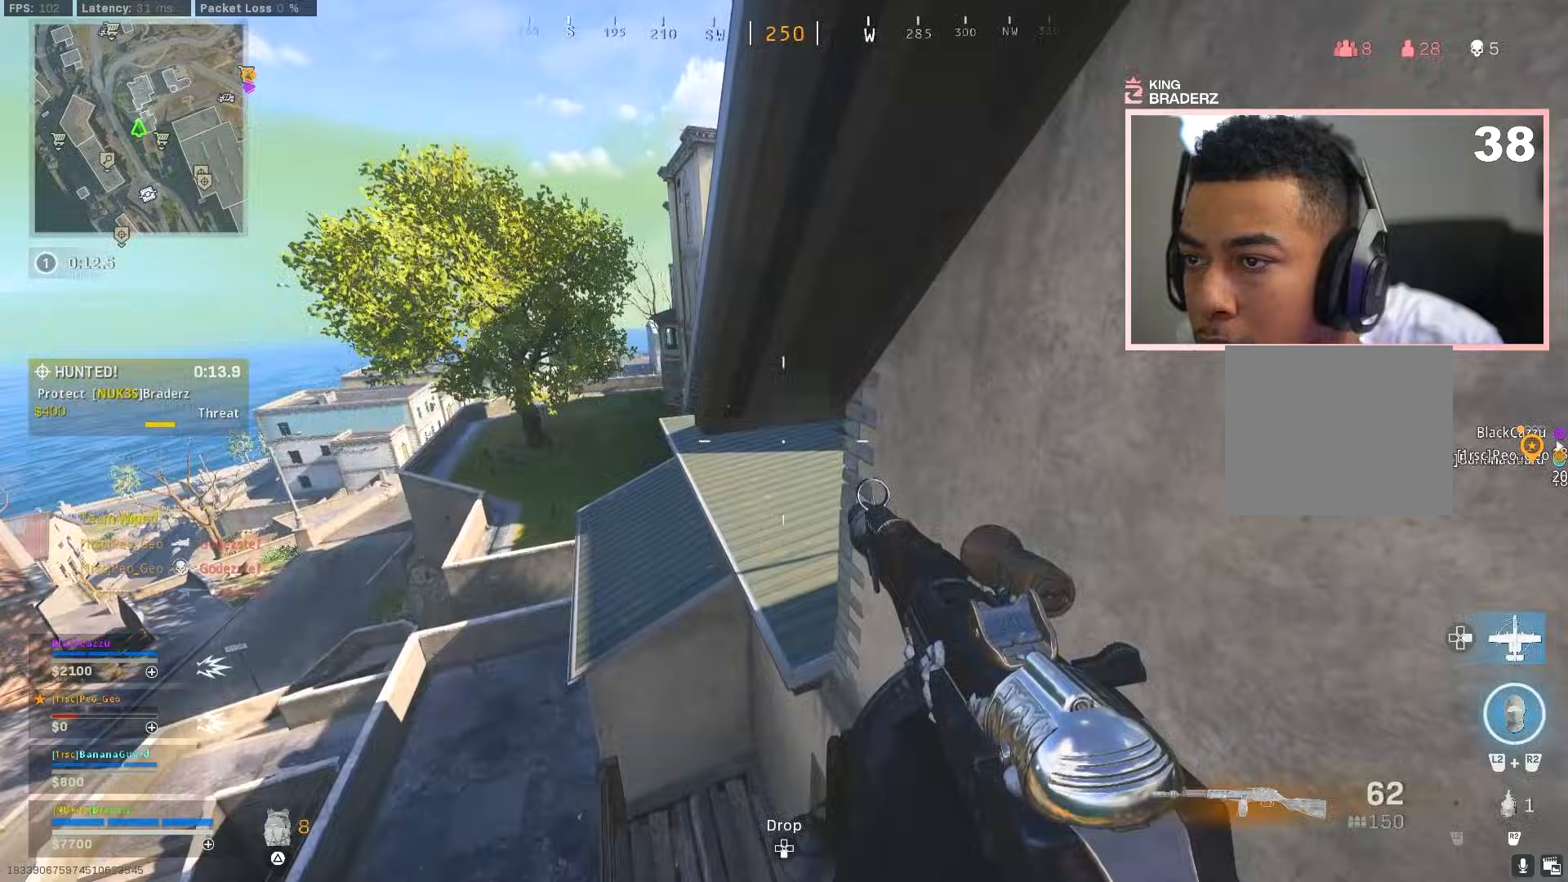
{"buttons": [], "left_stick": "up", "right_stick": "right", "events": [[50, "CROSS", "down"], [150, "right_stick", "center"], [167, "L3", "up"], [167, "left_stick", "up"], [217, "right_stick", "down"], [233, "L3", "down"], [283, "right_stick", "center"], [350, "L3", "up"], [417, "right_stick", "down-right"], [467, "CROSS", "up"], [500, "right_stick", "right"]]}
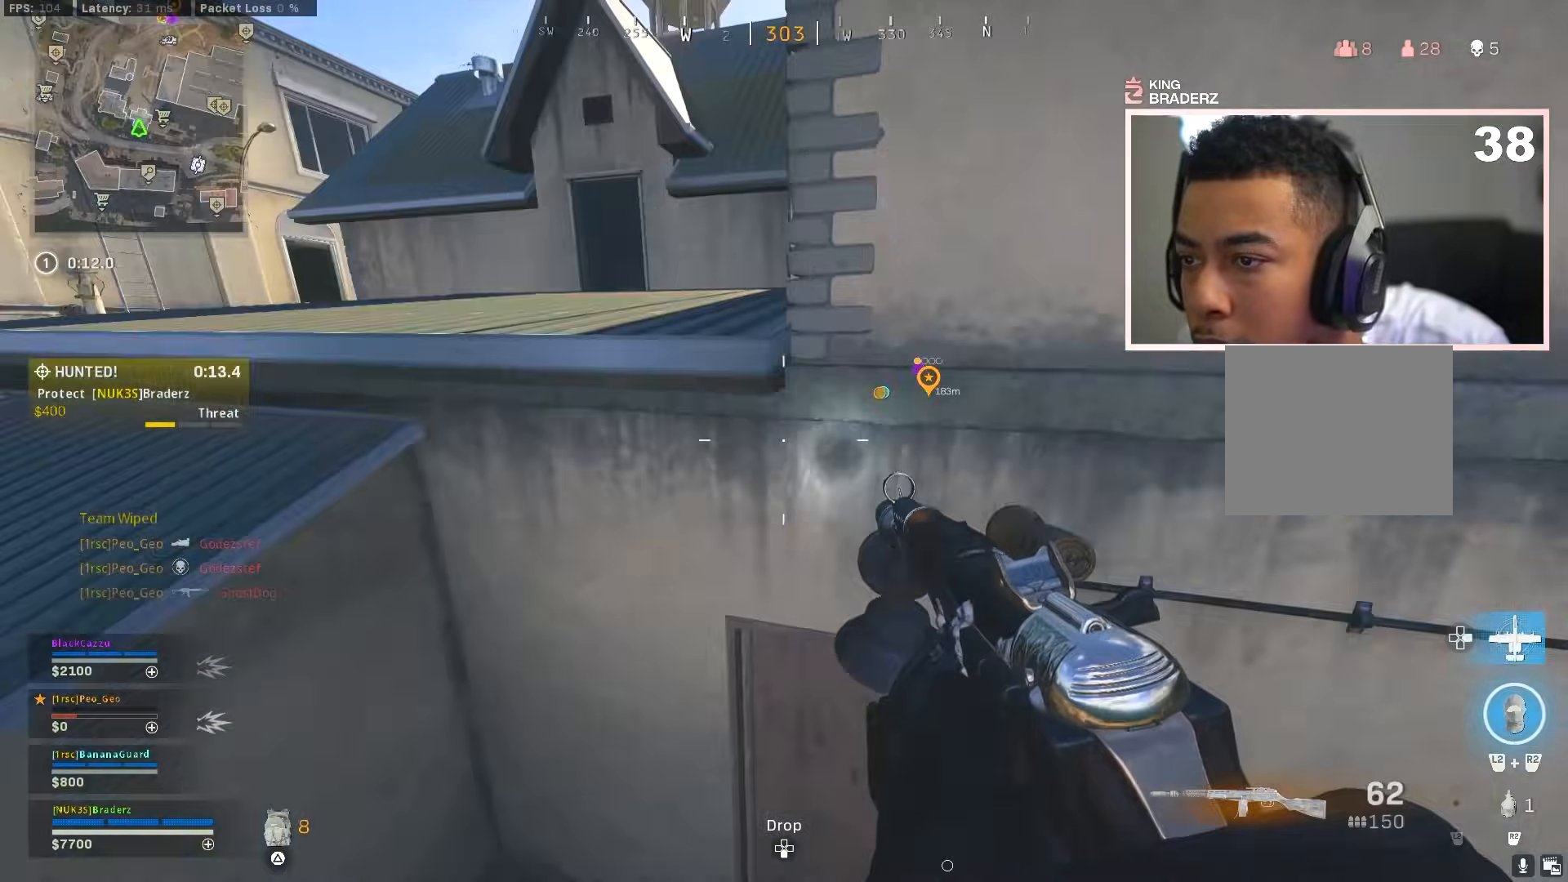
{"buttons": [], "left_stick": "left", "right_stick": "left", "events": [[117, "right_stick", "center"], [234, "right_stick", "right"], [267, "left_stick", "up-right"], [367, "right_stick", "center"], [417, "right_stick", "left"], [434, "left_stick", "up-left"], [501, "left_stick", "left"]]}
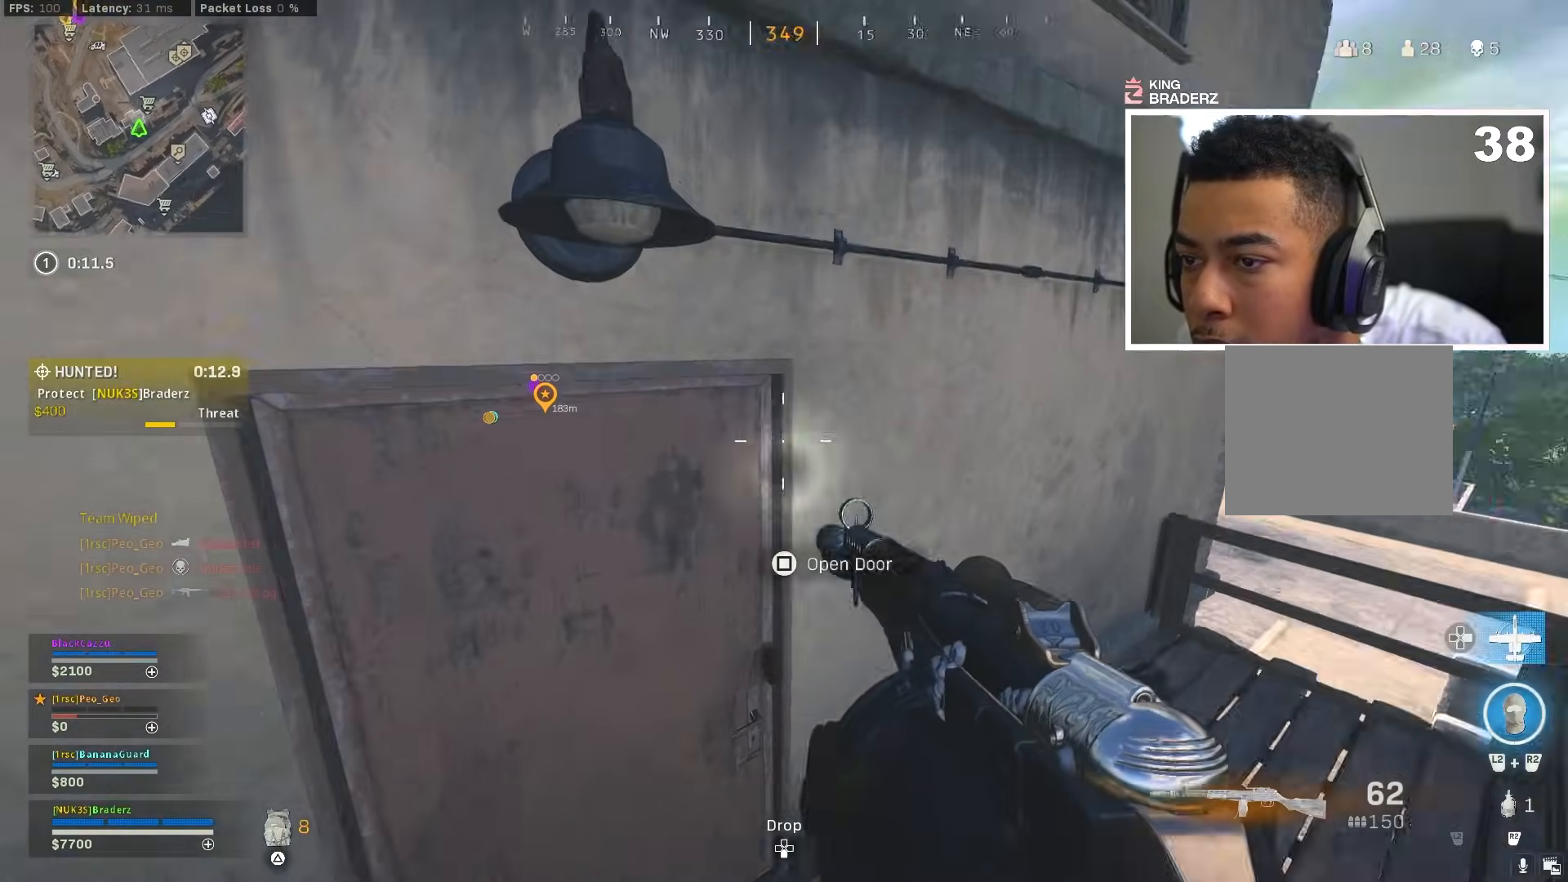
{"buttons": [], "left_stick": "up", "right_stick": "center", "events": [[83, "right_stick", "down-left"], [166, "left_stick", "center"], [200, "right_stick", "center"], [250, "left_stick", "up-right"], [317, "right_stick", "up-left"], [350, "L3", "down"], [350, "left_stick", "up"], [450, "L3", "up"], [467, "right_stick", "center"]]}
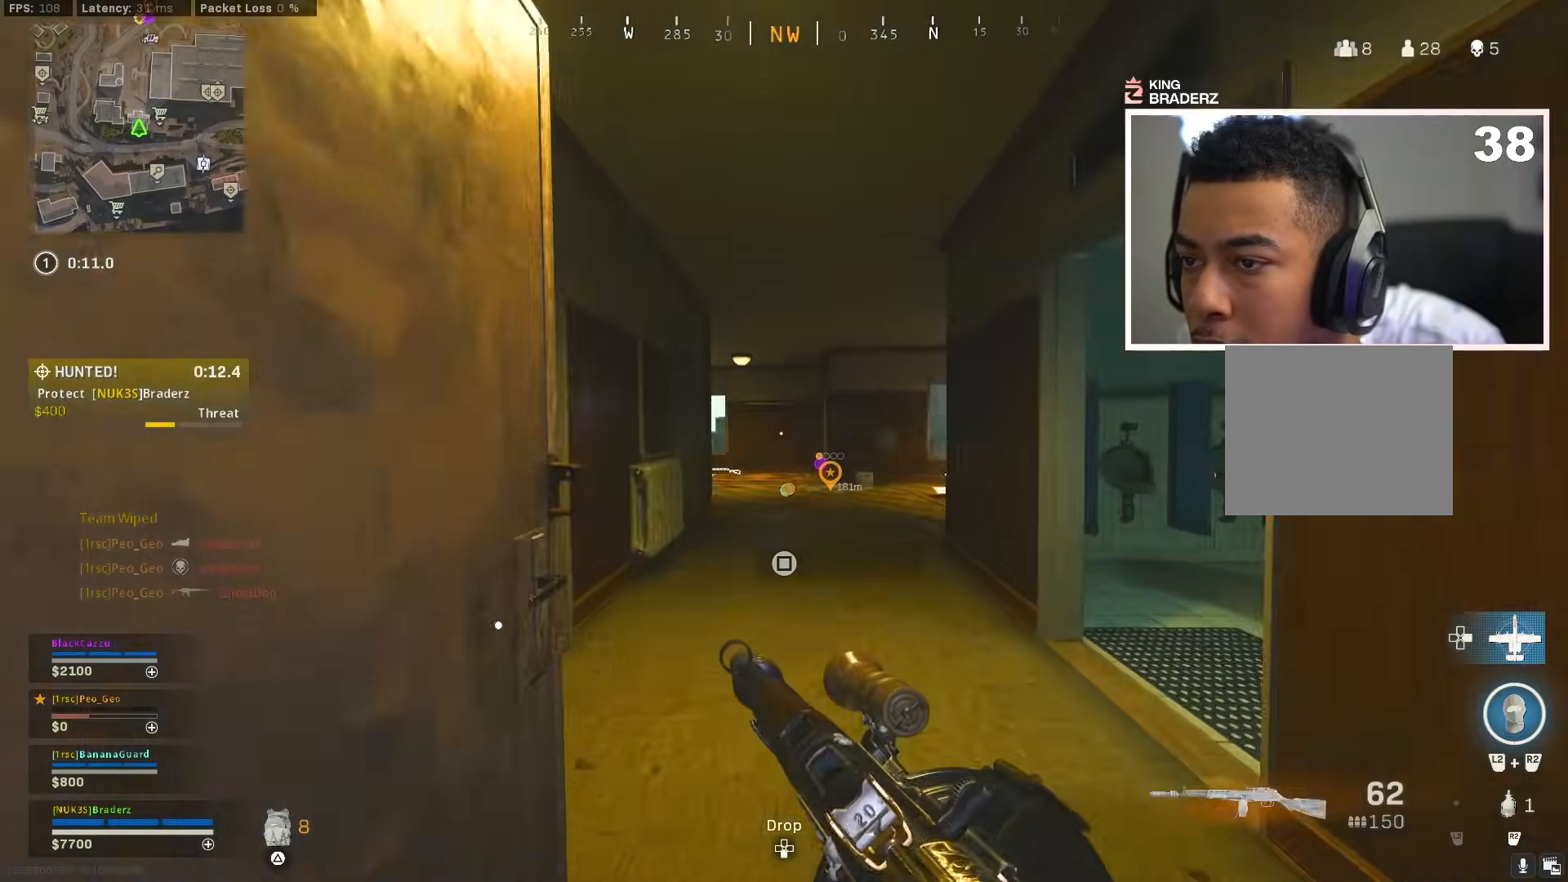
{"buttons": [], "left_stick": "down-right", "right_stick": "right", "events": [[184, "right_stick", "down"], [250, "left_stick", "right"], [300, "right_stick", "center"], [384, "left_stick", "center"], [384, "right_stick", "right"], [467, "left_stick", "down-right"]]}
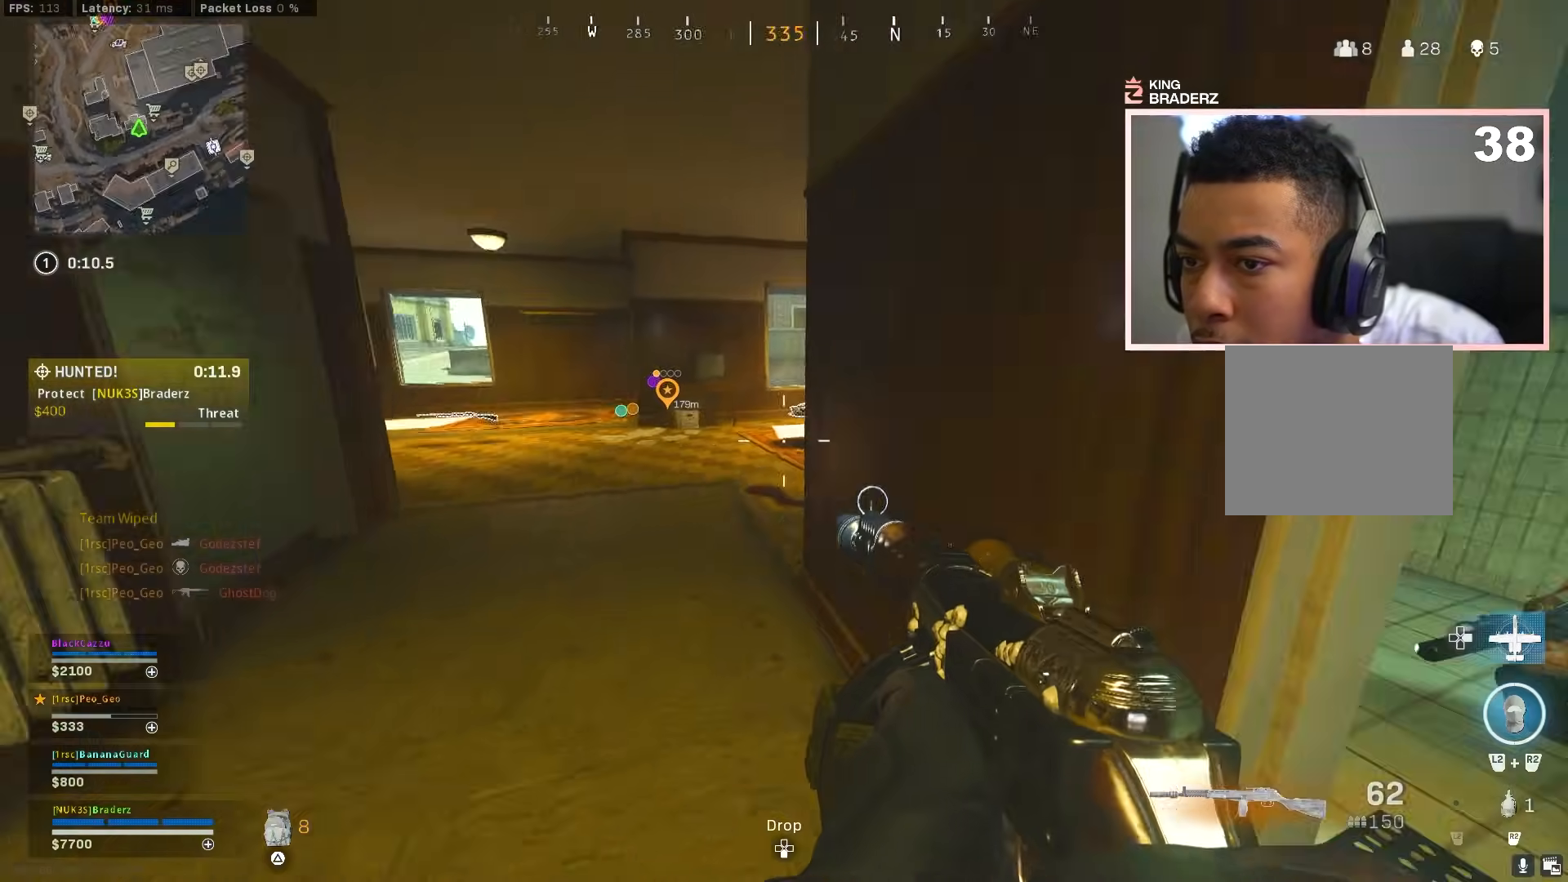
{"buttons": ["L1", "R1"], "left_stick": "left", "right_stick": "down-right", "events": [[83, "R1", "down"], [133, "right_stick", "center"], [167, "L1", "down"], [183, "right_stick", "left"], [250, "right_stick", "right"], [317, "right_stick", "down-right"], [350, "left_stick", "left"]]}
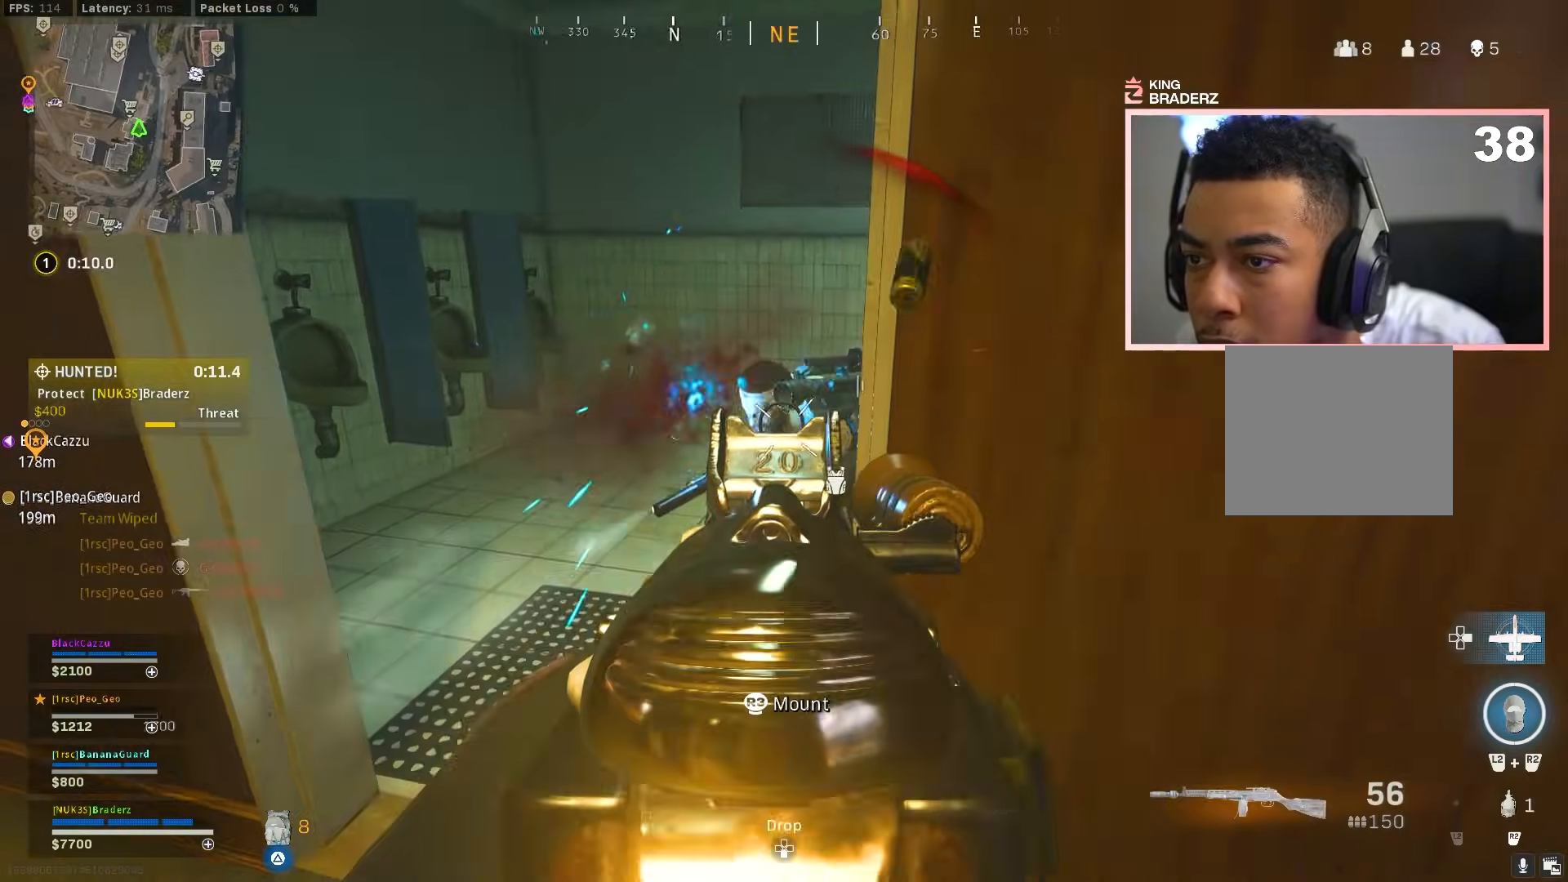
{"buttons": ["L1", "R1"], "left_stick": "up", "right_stick": "up", "events": [[50, "CROSS", "down"], [234, "CROSS", "up"], [300, "left_stick", "up-right"], [351, "left_stick", "up"], [351, "right_stick", "up-left"], [401, "right_stick", "up"]]}
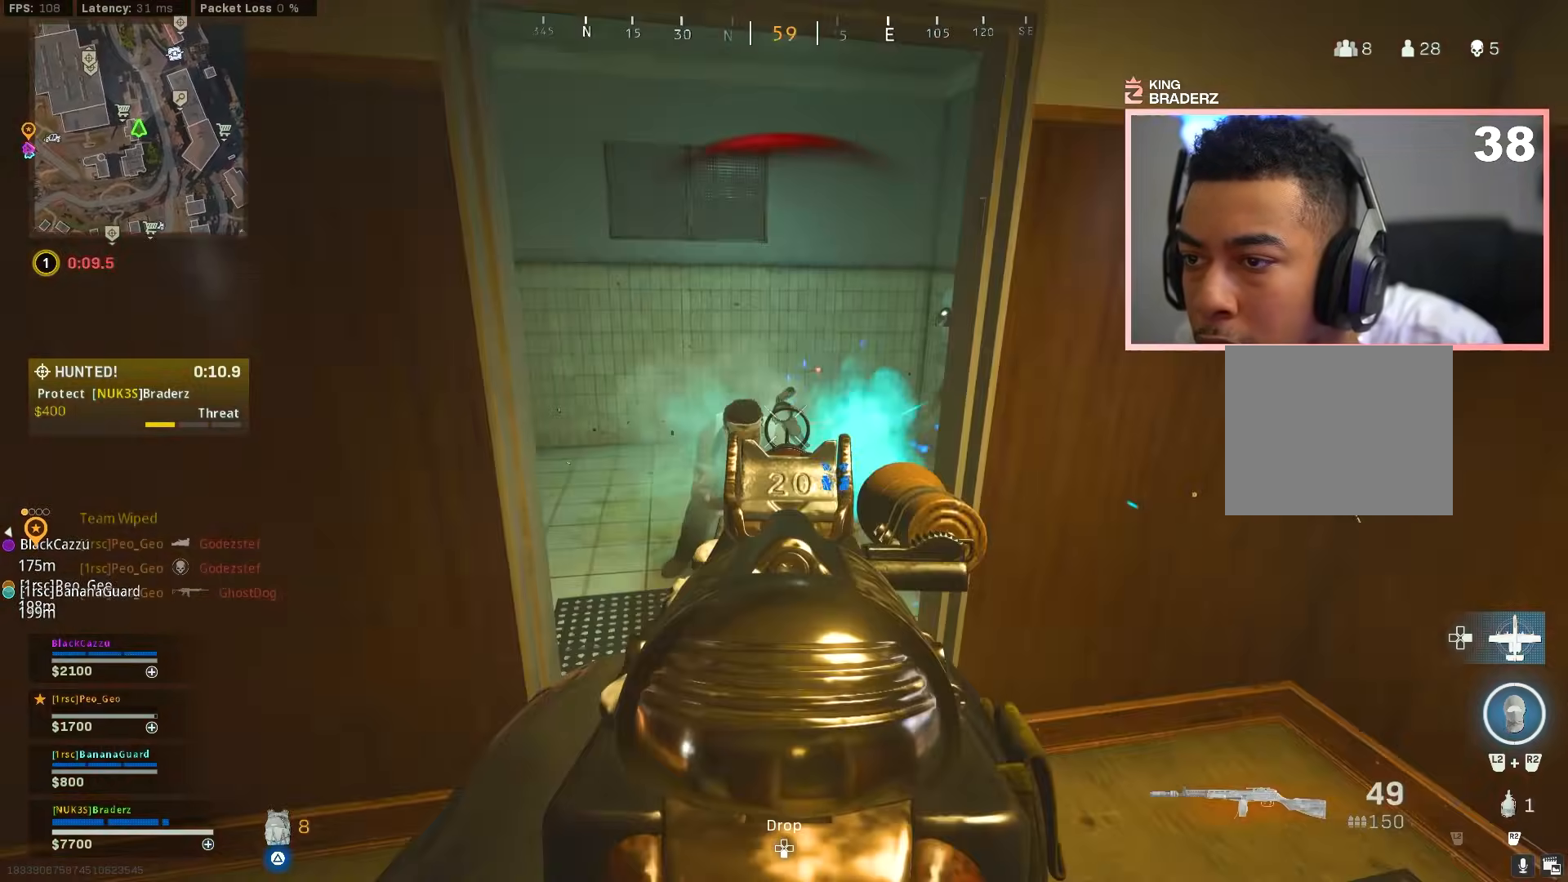
{"buttons": ["L3"], "left_stick": "up", "right_stick": "center", "events": [[16, "right_stick", "left"], [100, "left_stick", "up-right"], [100, "right_stick", "down-left"], [233, "L1", "up"], [233, "left_stick", "up"], [233, "right_stick", "down"], [317, "L3", "down"], [317, "R1", "up"], [433, "L3", "up"], [433, "right_stick", "center"], [483, "L3", "down"]]}
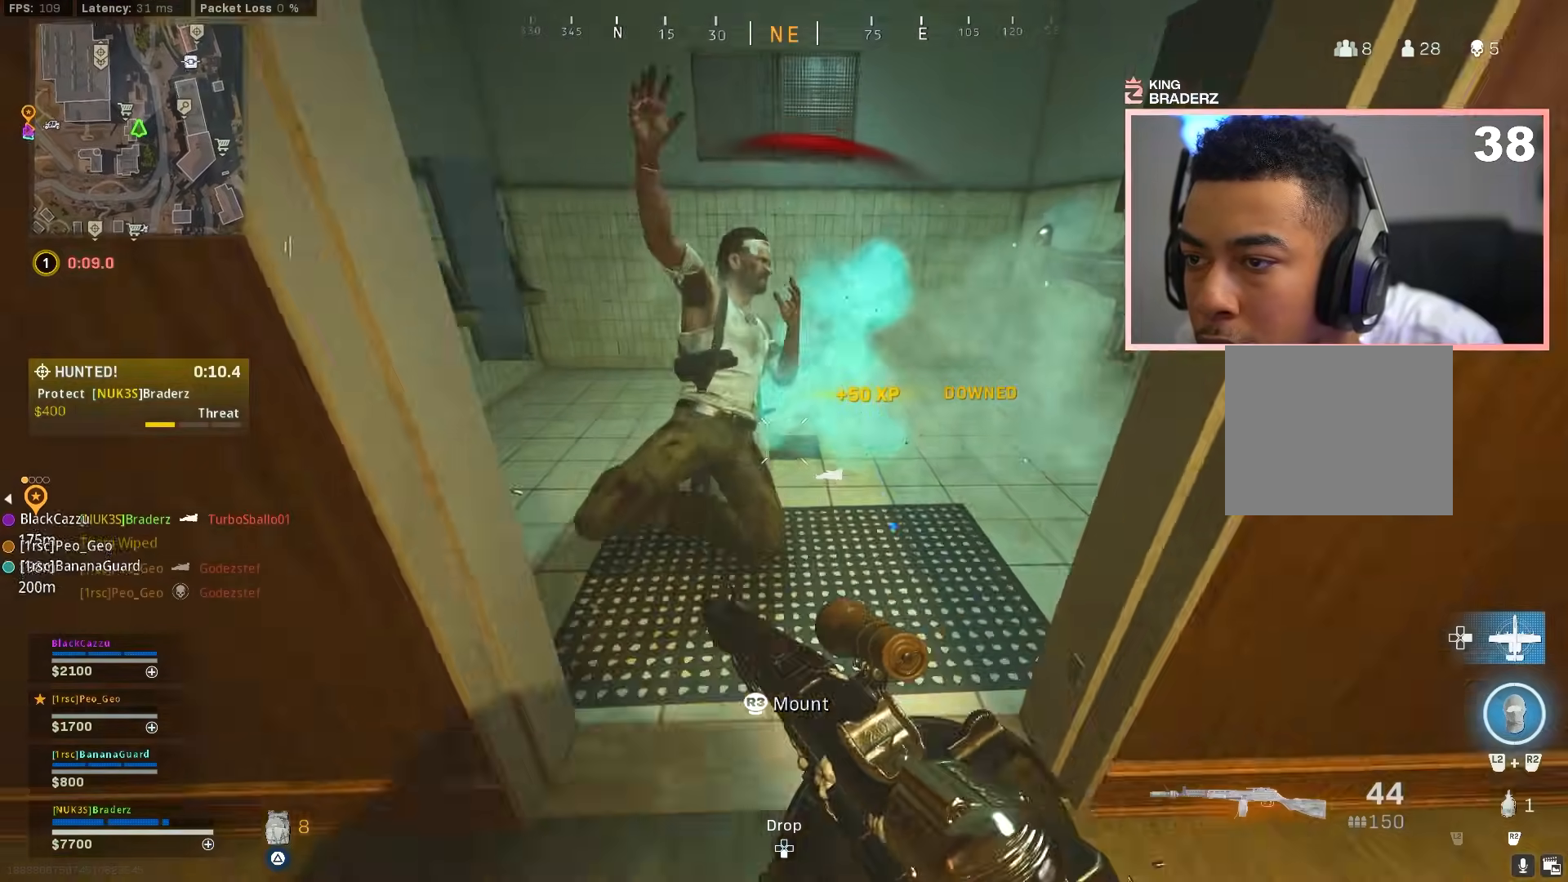
{"buttons": ["R1"], "left_stick": "down-right", "right_stick": "up-left", "events": [[167, "left_stick", "up-right"], [200, "right_stick", "down-left"], [300, "L3", "up"], [367, "left_stick", "down-right"], [367, "right_stick", "left"], [467, "right_stick", "up-left"], [501, "R1", "down"]]}
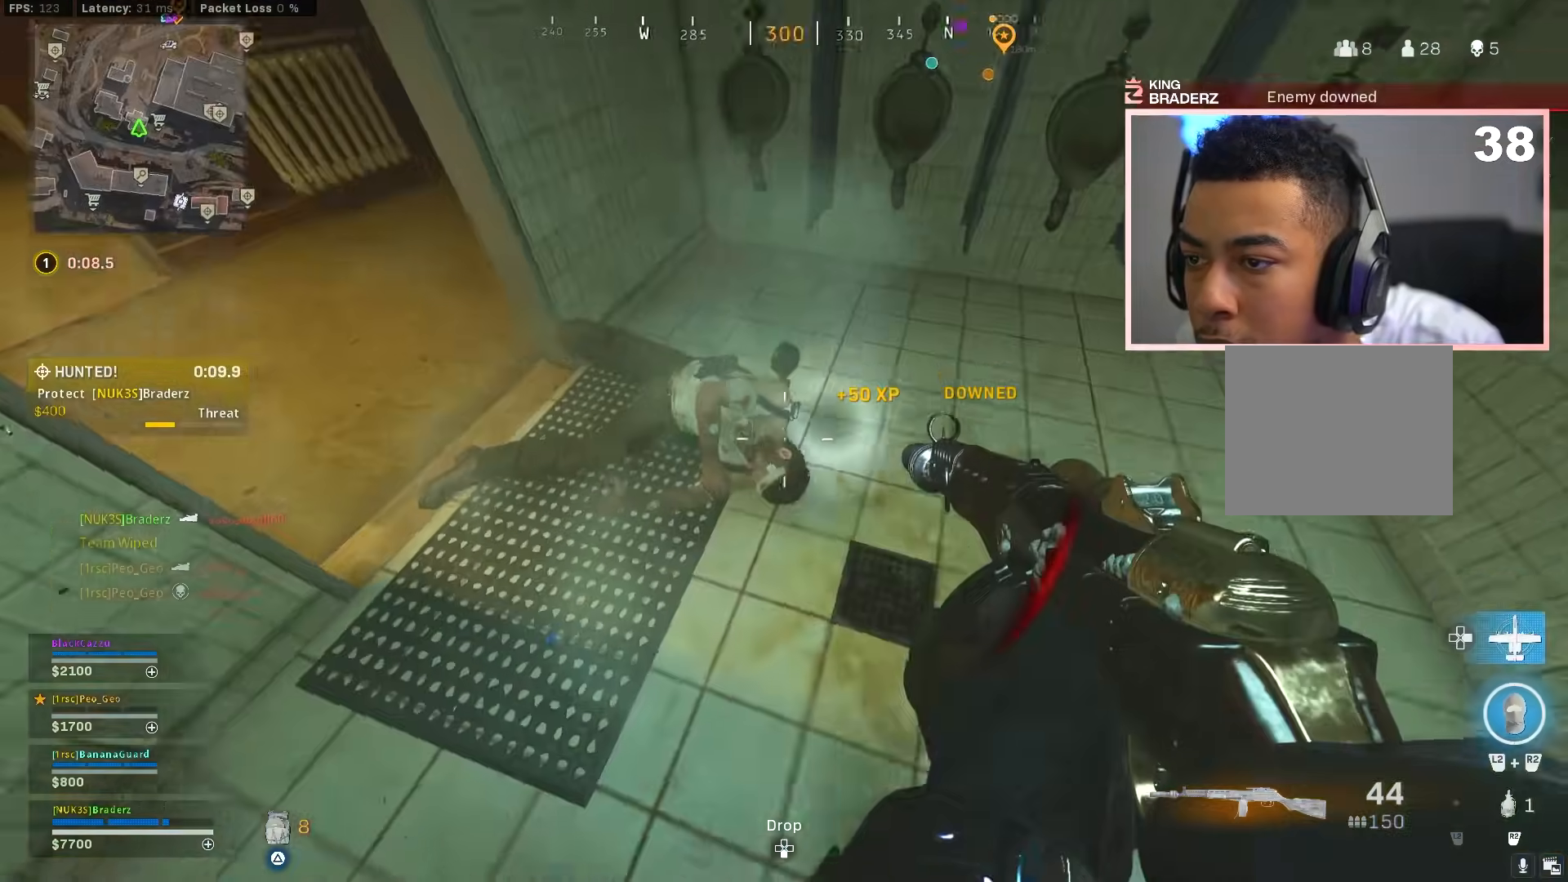
{"buttons": ["L1", "R1"], "left_stick": "center", "right_stick": "up-left", "events": [[16, "L1", "down"], [16, "left_stick", "center"], [83, "left_stick", "up"], [167, "left_stick", "center"], [350, "right_stick", "center"], [417, "right_stick", "up-left"]]}
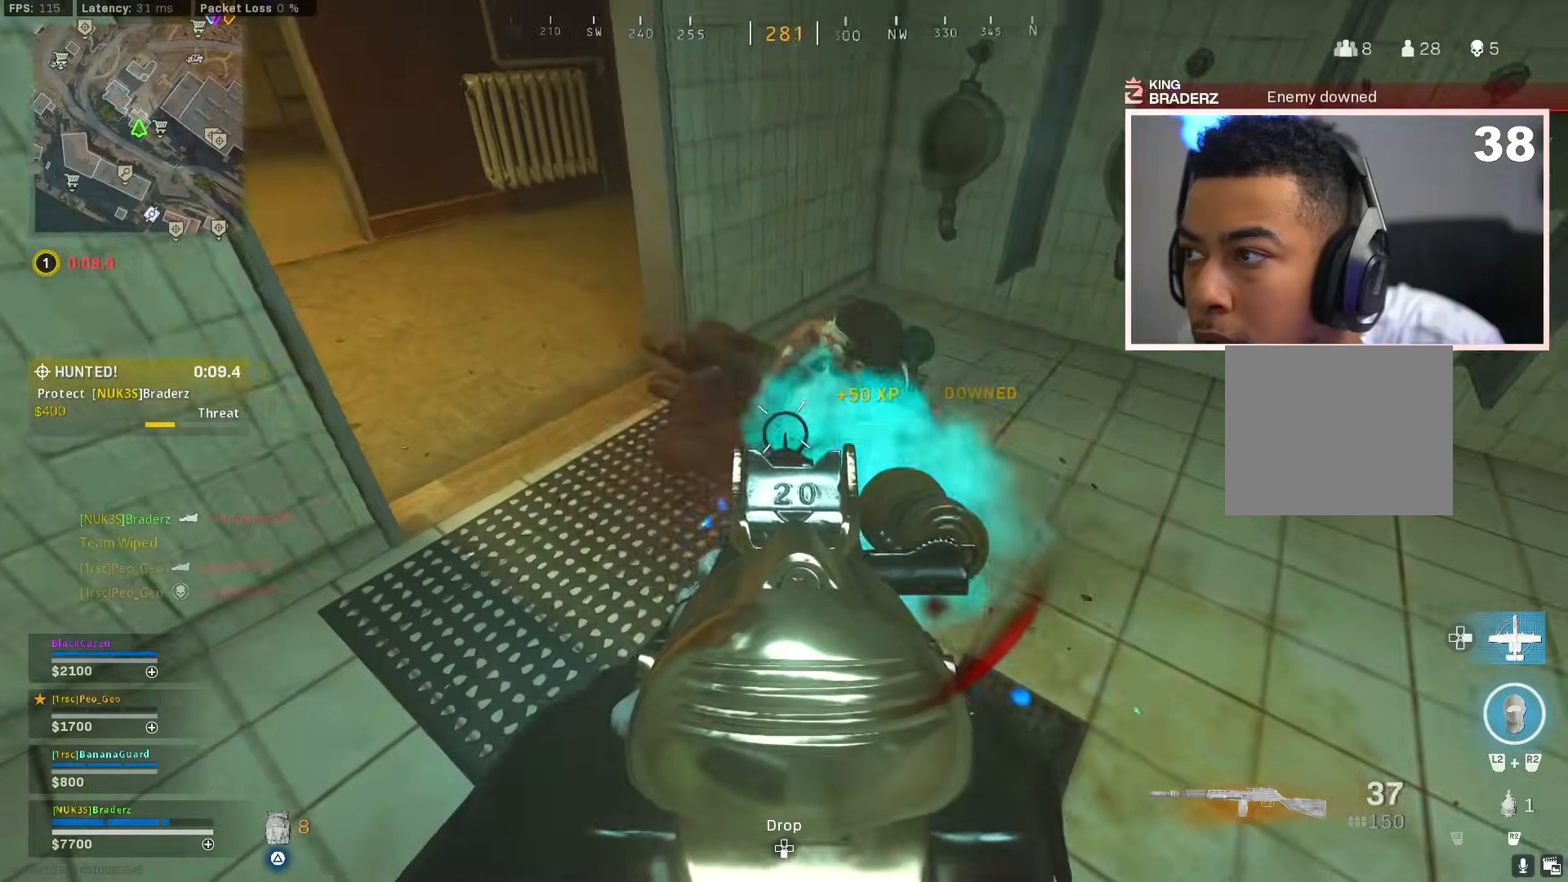
{"buttons": [], "left_stick": "up", "right_stick": "center", "events": [[17, "left_stick", "up-right"], [100, "L1", "up"], [267, "R1", "up"], [451, "left_stick", "up"], [451, "right_stick", "center"]]}
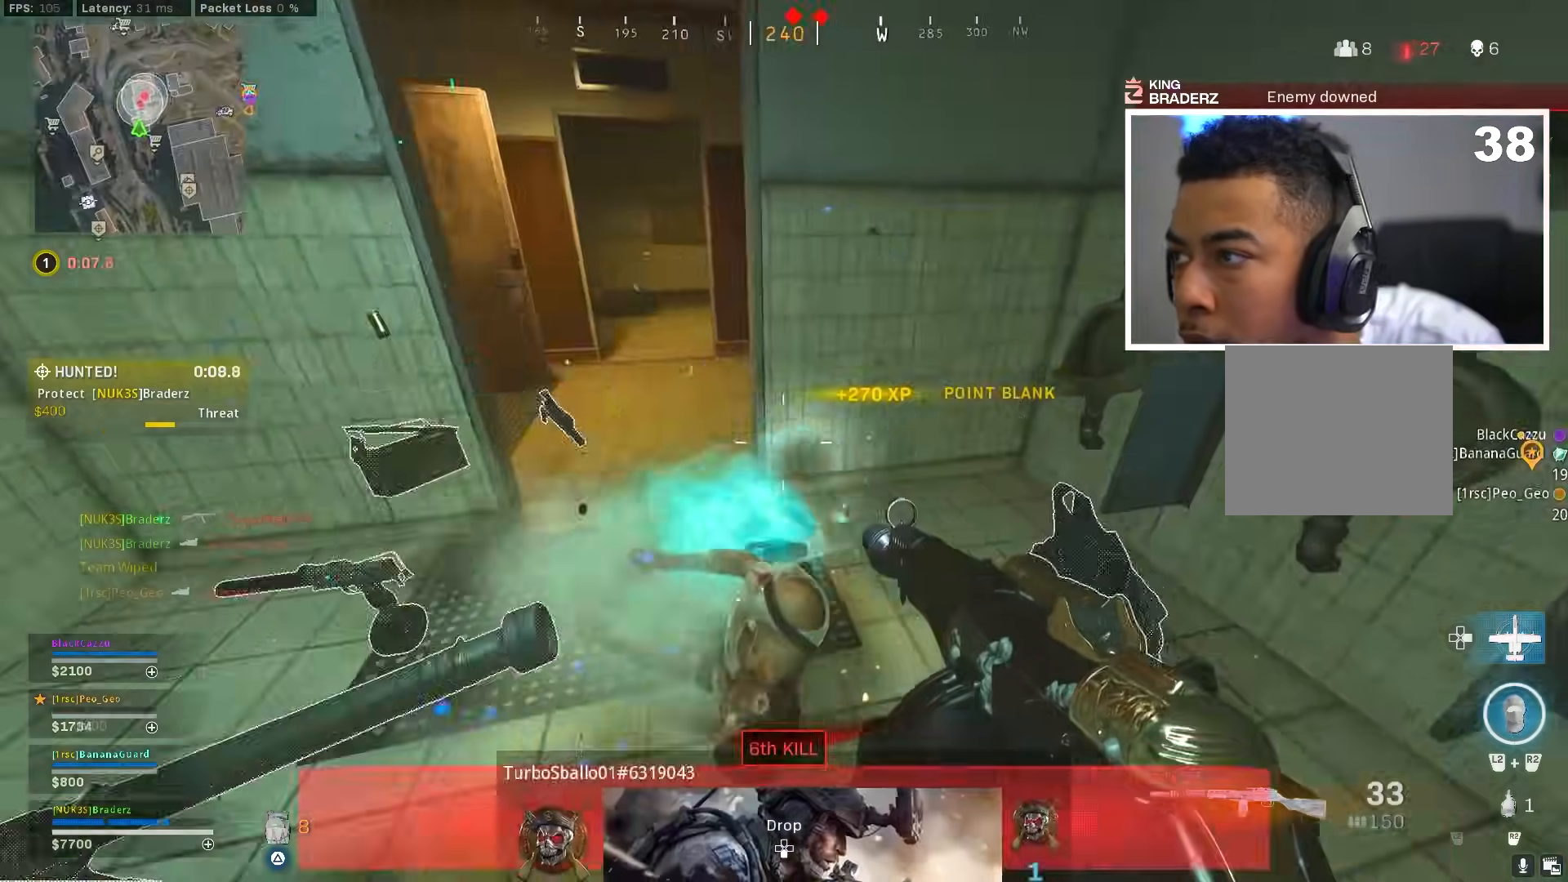
{"buttons": ["TRIANGLE"], "left_stick": "down-right", "right_stick": "center", "events": [[50, "left_stick", "up-left"], [183, "left_stick", "down-left"], [233, "TRIANGLE", "down"], [467, "left_stick", "down-right"]]}
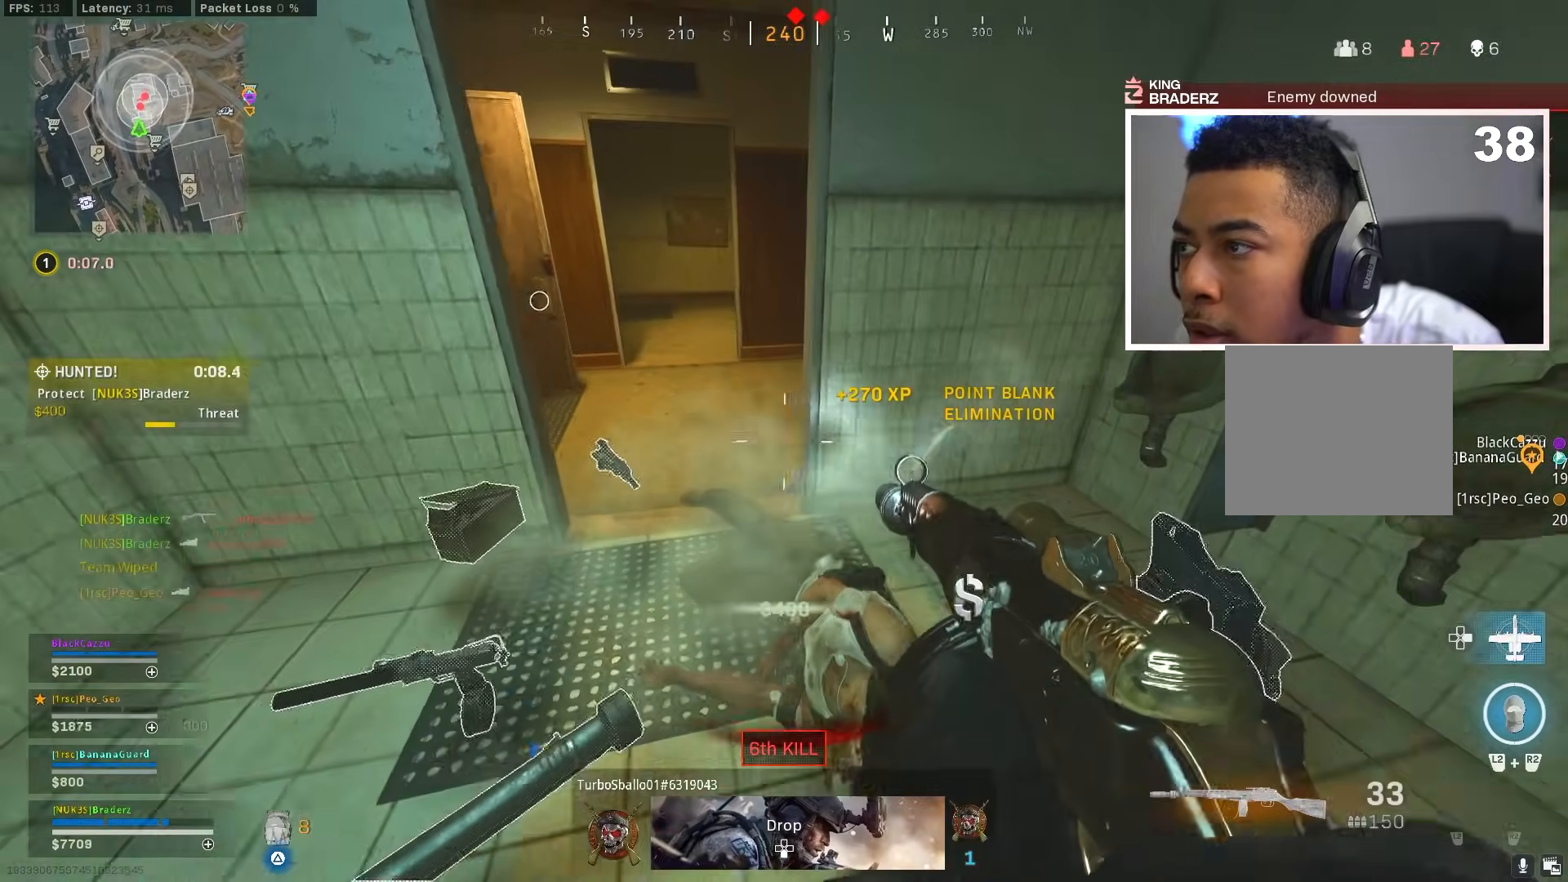
{"buttons": ["TRIANGLE", "L3"], "left_stick": "up", "right_stick": "center", "events": [[17, "left_stick", "center"], [351, "left_stick", "up"], [434, "L3", "down"]]}
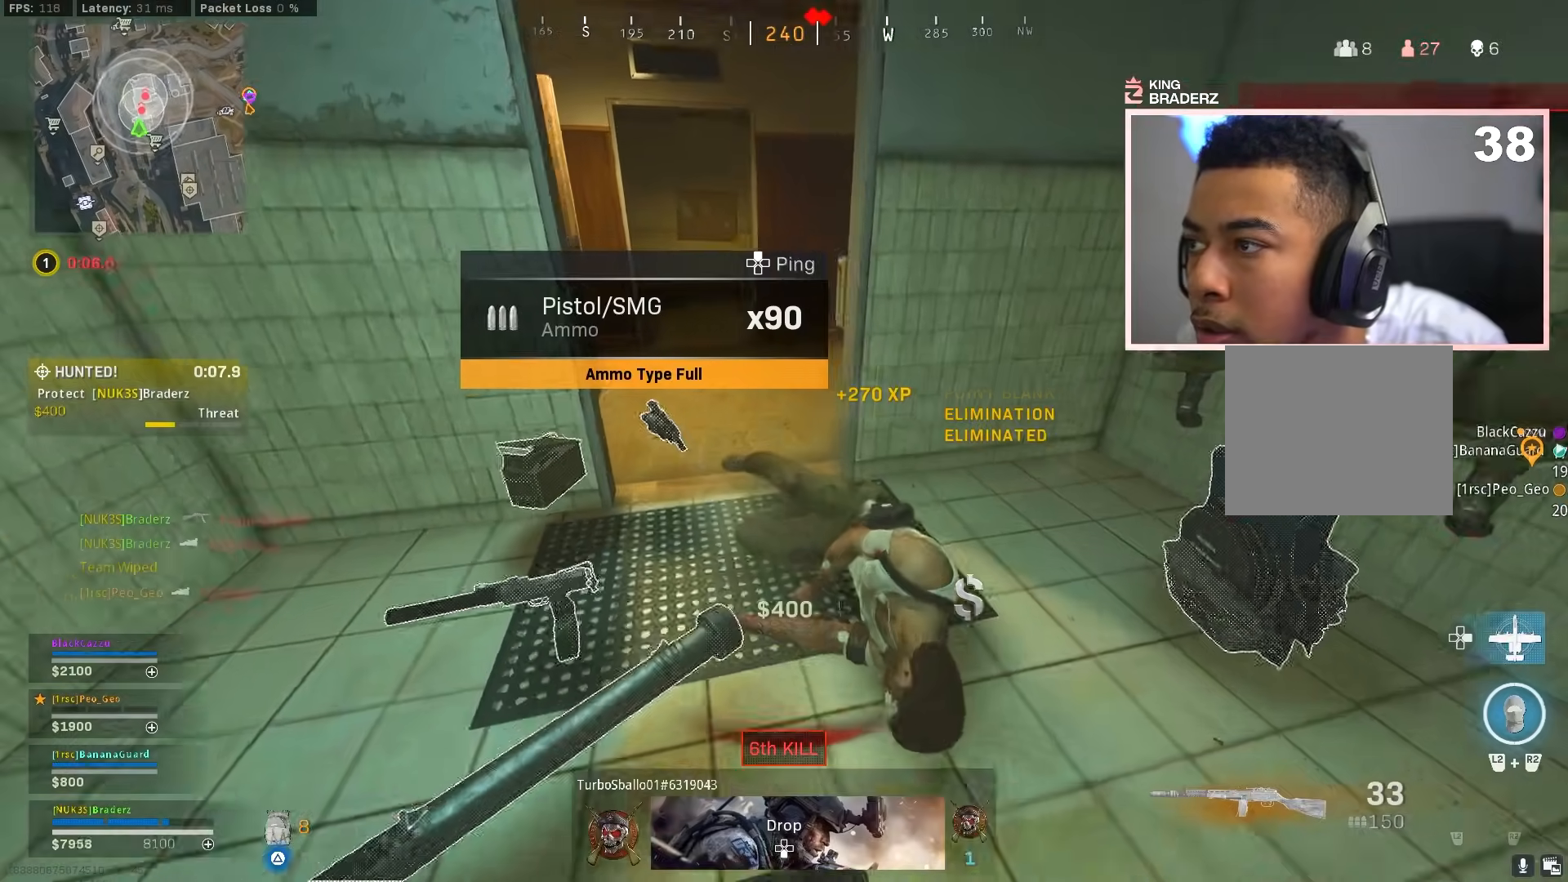
{"buttons": ["TRIANGLE"], "left_stick": "up-left", "right_stick": "left", "events": [[33, "L3", "up"], [33, "right_stick", "up-left"], [100, "L3", "down"], [200, "L3", "up"], [217, "right_stick", "center"], [283, "L3", "down"], [283, "right_stick", "left"], [383, "L3", "up"], [400, "left_stick", "up-left"]]}
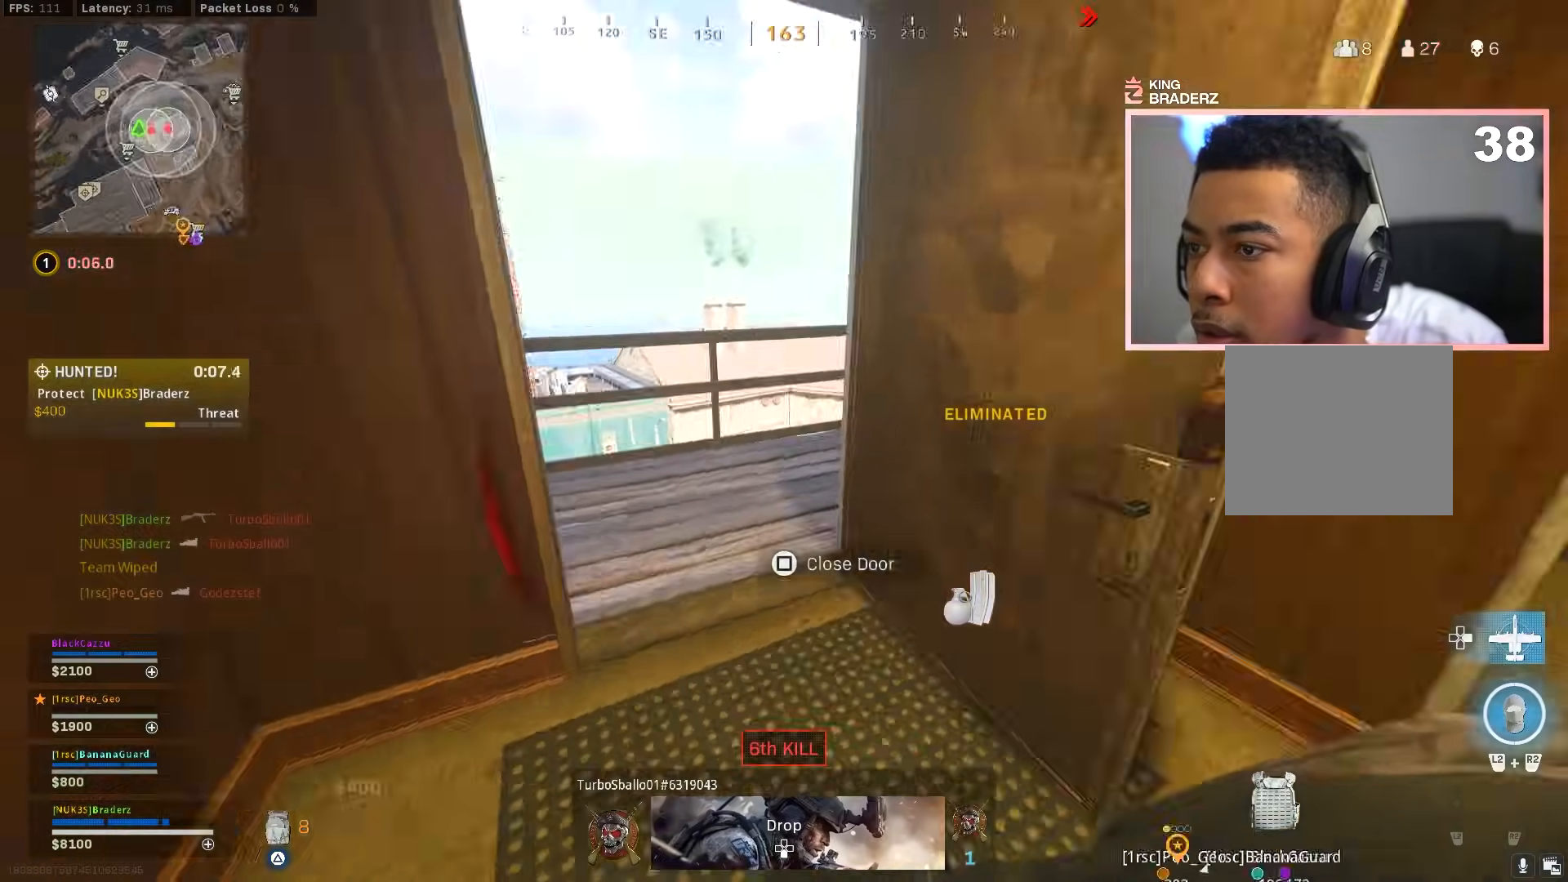
{"buttons": ["TRIANGLE", "L3"], "left_stick": "up-left", "right_stick": "left", "events": [[51, "L3", "down"], [51, "right_stick", "center"], [101, "right_stick", "left"], [151, "L3", "up"], [234, "L3", "down"], [251, "CROSS", "down"], [251, "right_stick", "up-left"], [284, "L3", "up"], [351, "right_stick", "center"], [368, "CROSS", "up"], [401, "right_stick", "left"], [501, "L3", "down"]]}
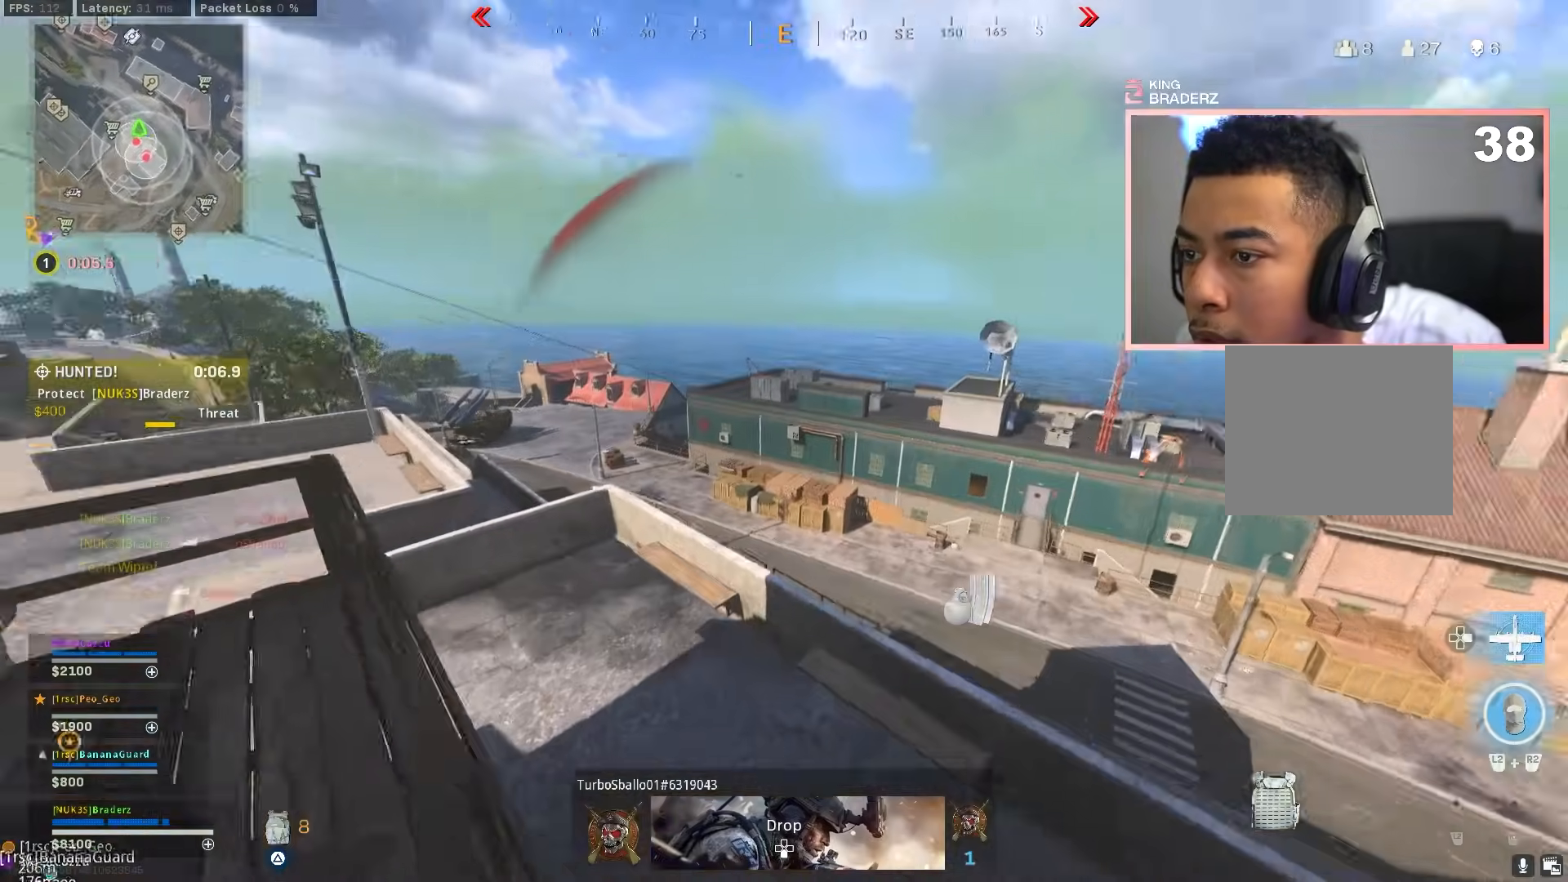
{"buttons": ["TRIANGLE"], "left_stick": "up", "right_stick": "left", "events": [[50, "right_stick", "down-left"], [133, "L3", "up"], [150, "left_stick", "up"], [150, "right_stick", "center"], [200, "L3", "down"], [300, "L3", "up"], [367, "L3", "down"], [450, "L3", "up"], [467, "right_stick", "left"]]}
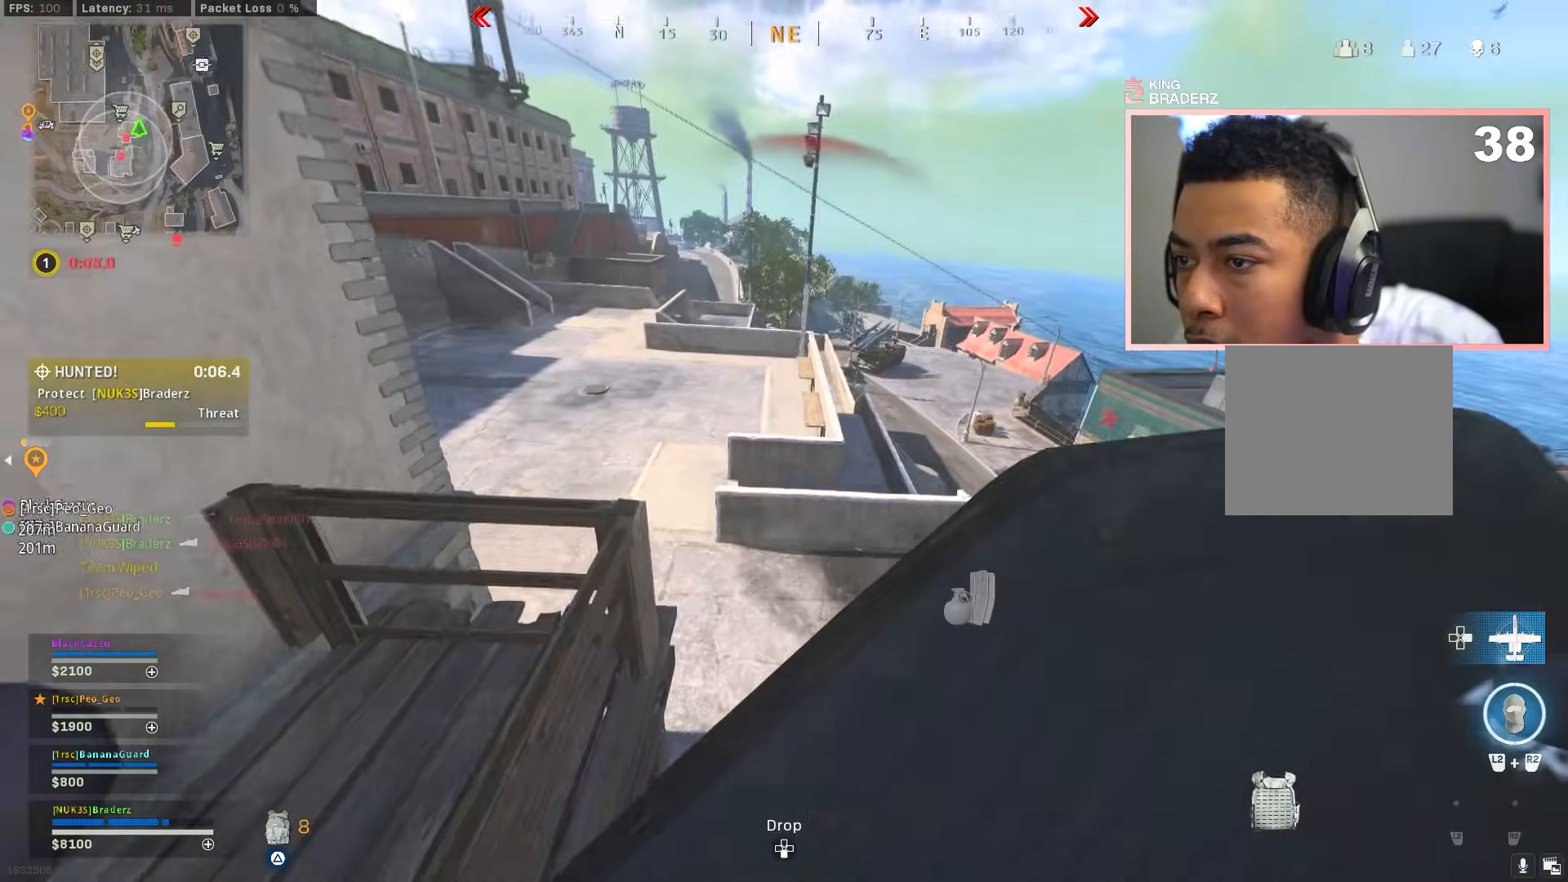
{"buttons": ["TRIANGLE"], "left_stick": "up", "right_stick": "center", "events": [[67, "L3", "down"], [134, "L3", "up"], [167, "right_stick", "center"], [251, "right_stick", "left"], [334, "right_stick", "up-left"], [484, "right_stick", "center"]]}
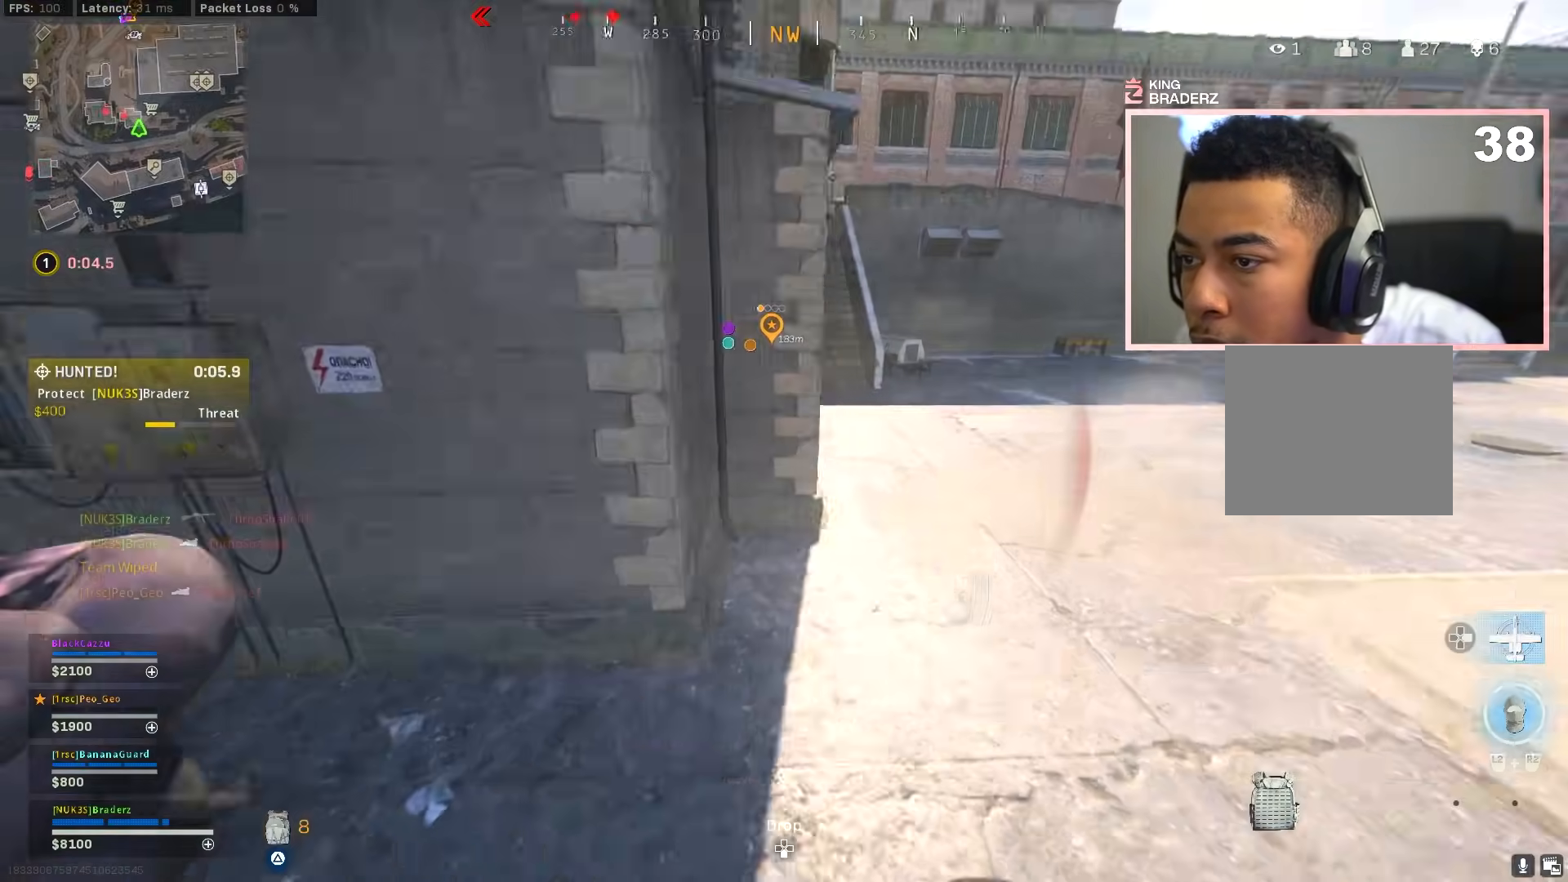
{"buttons": ["TRIANGLE"], "left_stick": "up", "right_stick": "right", "events": [[117, "right_stick", "right"], [234, "L3", "down"], [300, "L3", "up"]]}
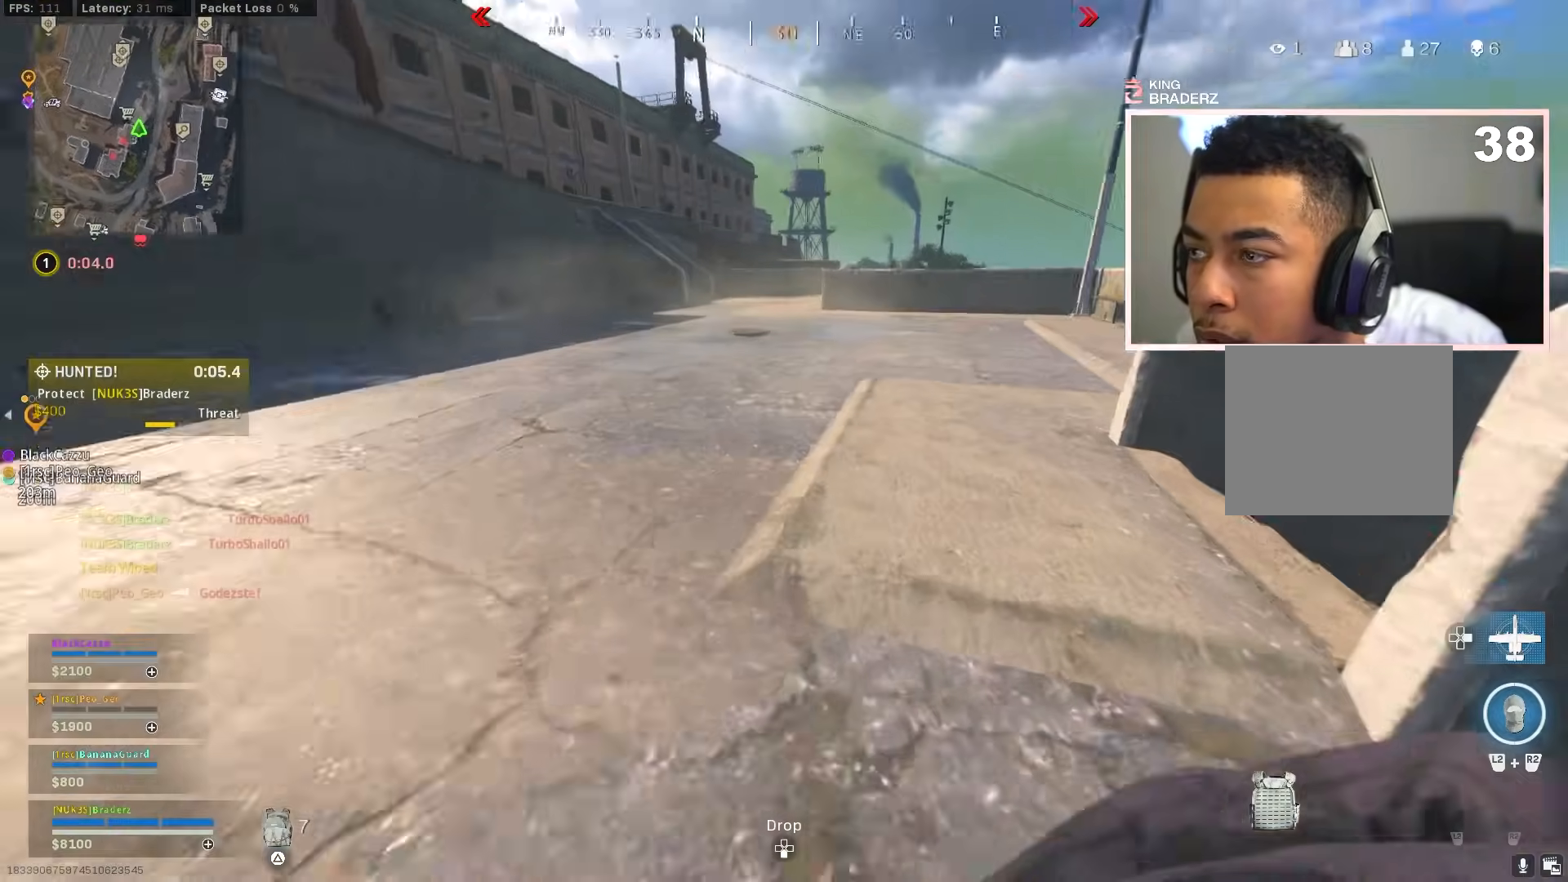
{"buttons": ["TRIANGLE"], "left_stick": "up", "right_stick": "up-right", "events": [[201, "right_stick", "center"], [267, "right_stick", "right"], [501, "right_stick", "up-right"]]}
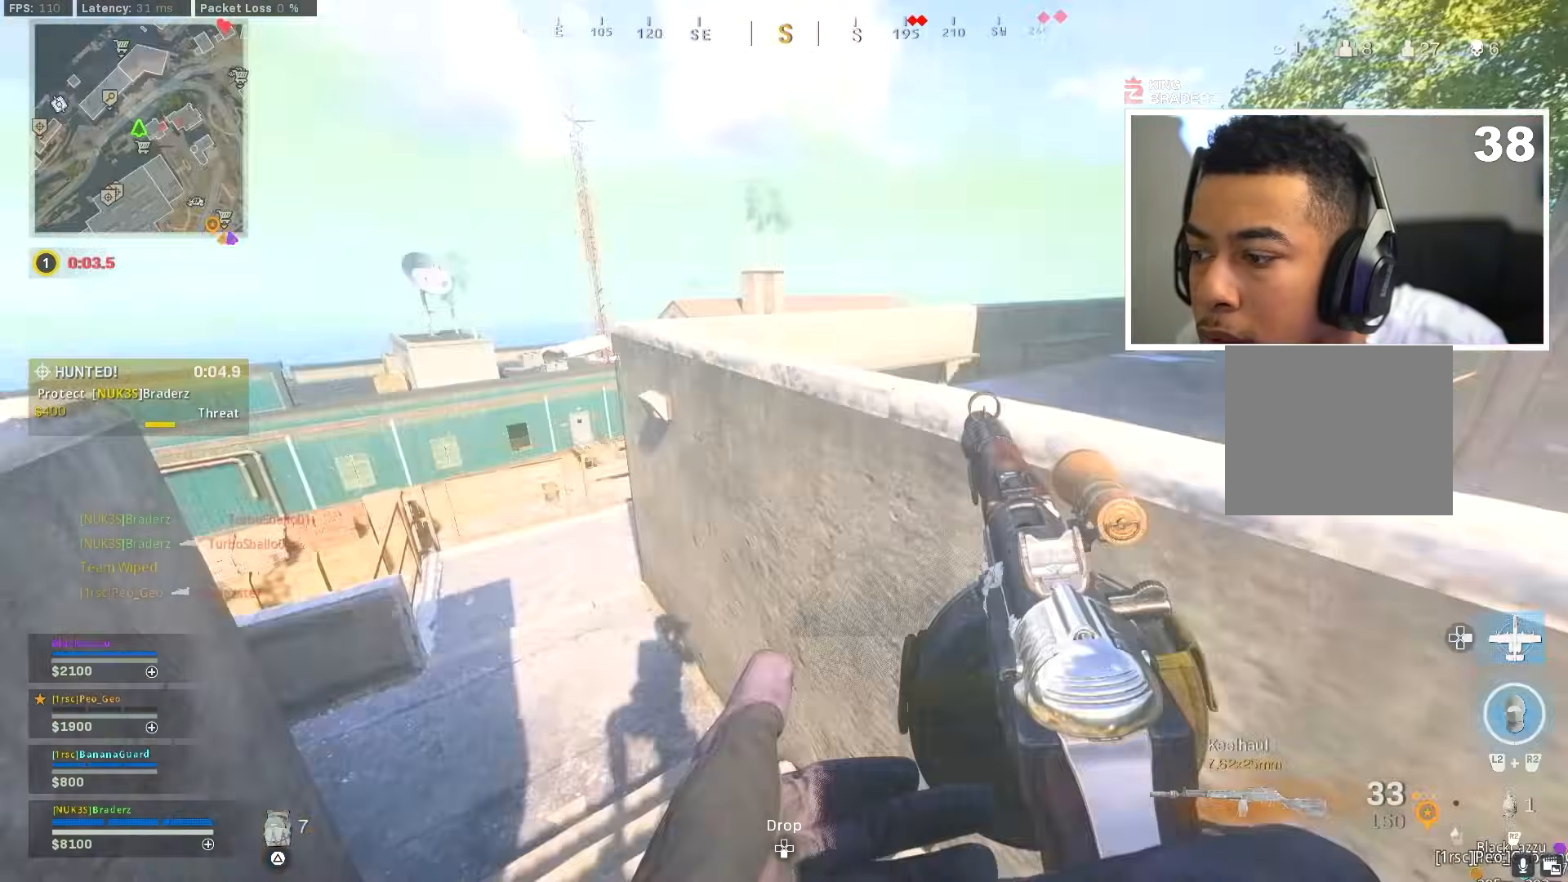
{"buttons": [], "left_stick": "center", "right_stick": "center", "events": [[50, "TRIANGLE", "up"], [117, "left_stick", "down-left"], [150, "right_stick", "center"], [217, "left_stick", "center"], [267, "SQUARE", "down"], [300, "SQUARE", "up"], [317, "left_stick", "left"], [500, "left_stick", "center"]]}
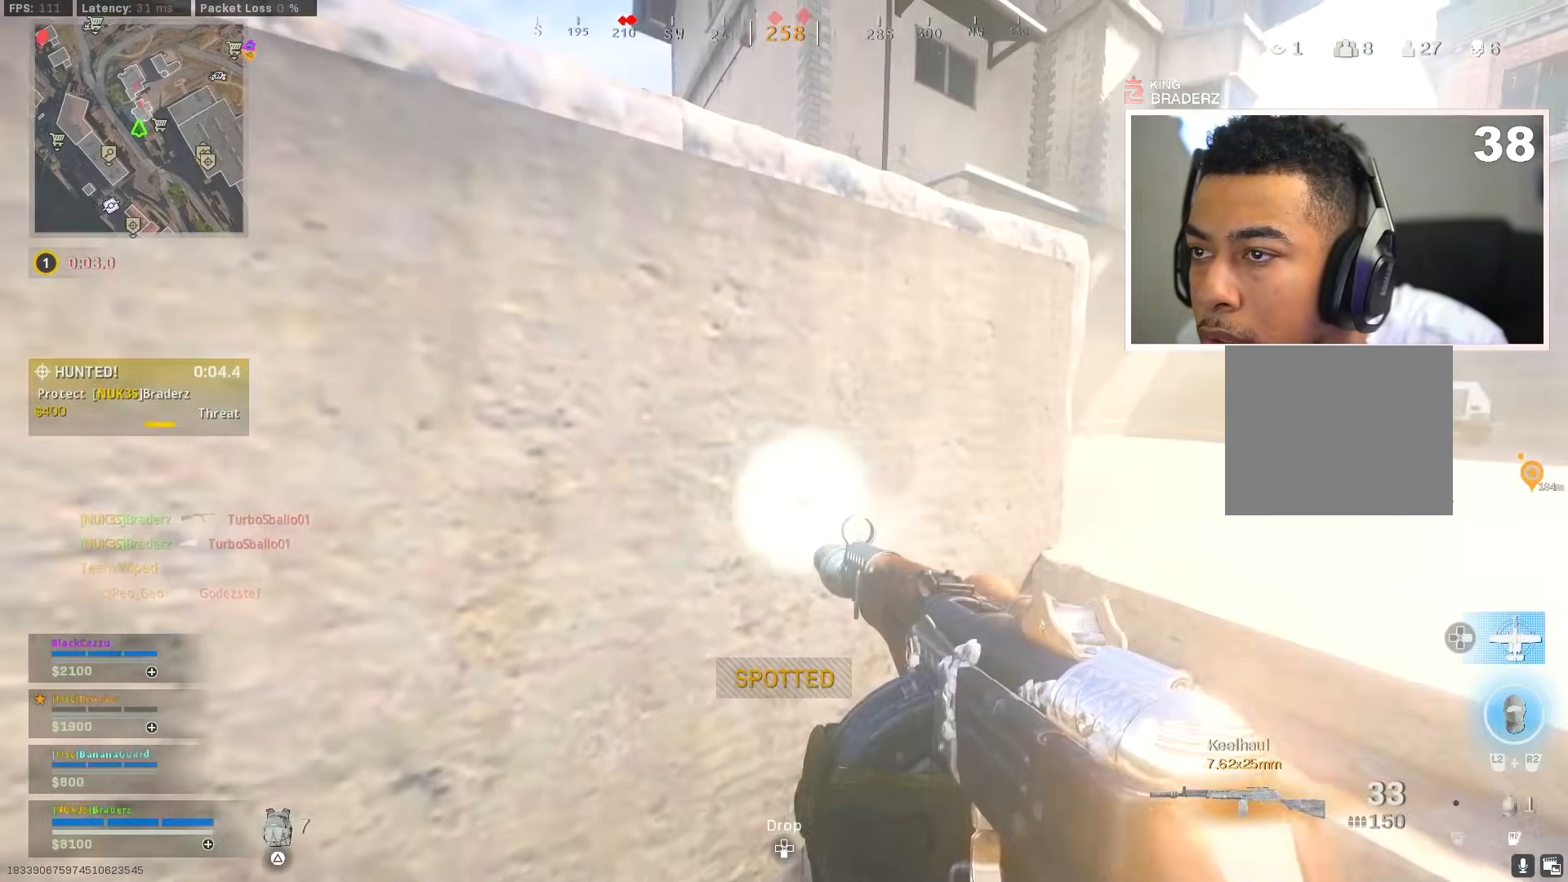
{"buttons": [], "left_stick": "center", "right_stick": "center", "events": [[17, "right_stick", "up-right"], [201, "right_stick", "right"], [368, "right_stick", "center"]]}
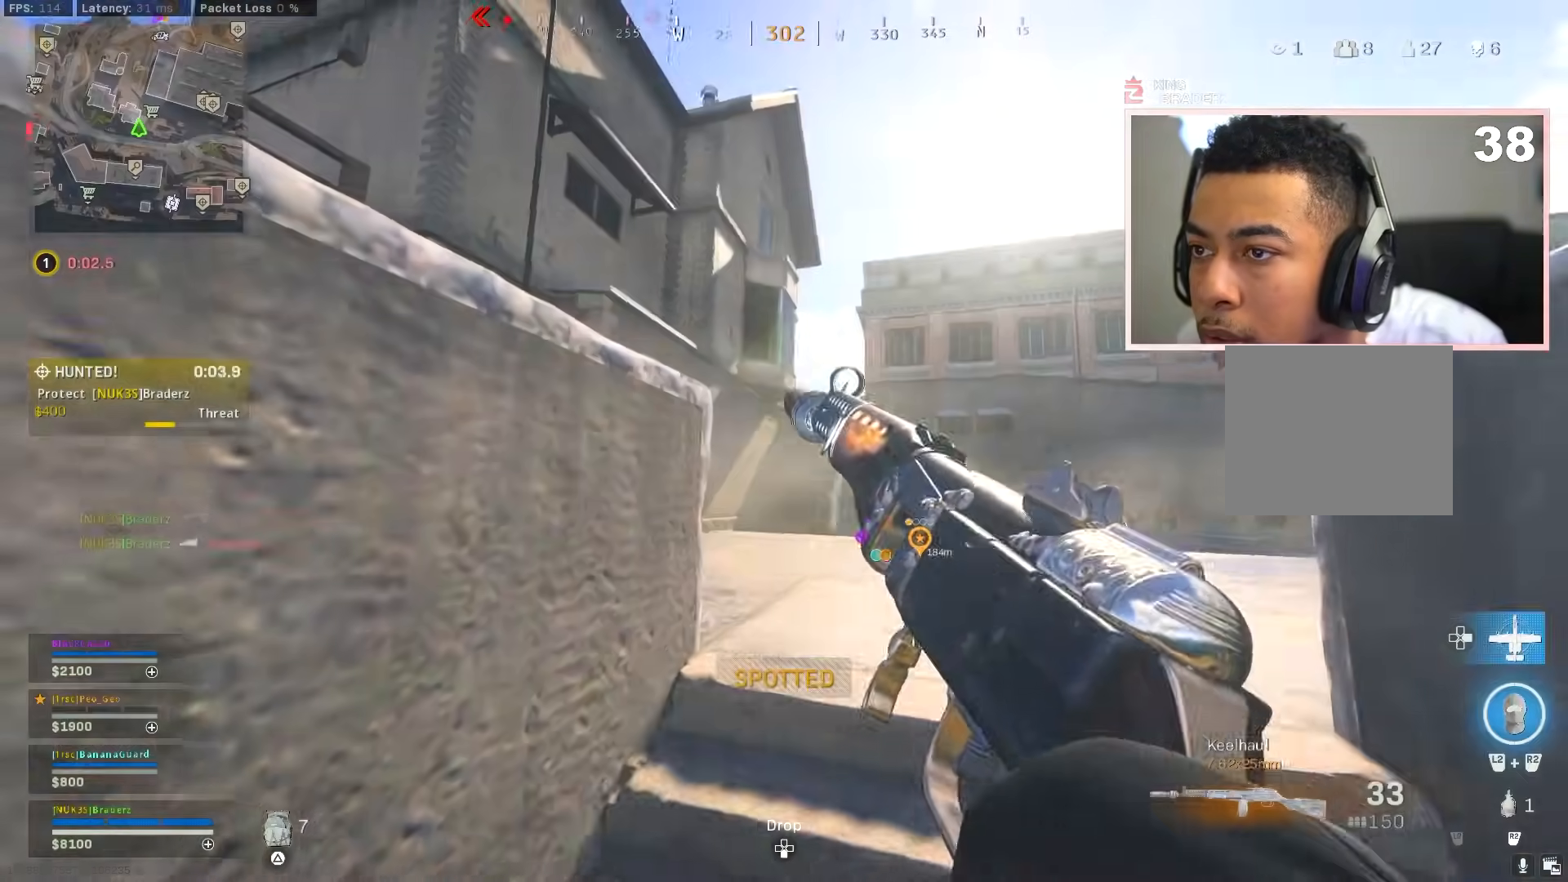
{"buttons": [], "left_stick": "center", "right_stick": "center", "events": [[217, "right_stick", "up-right"], [267, "right_stick", "center"]]}
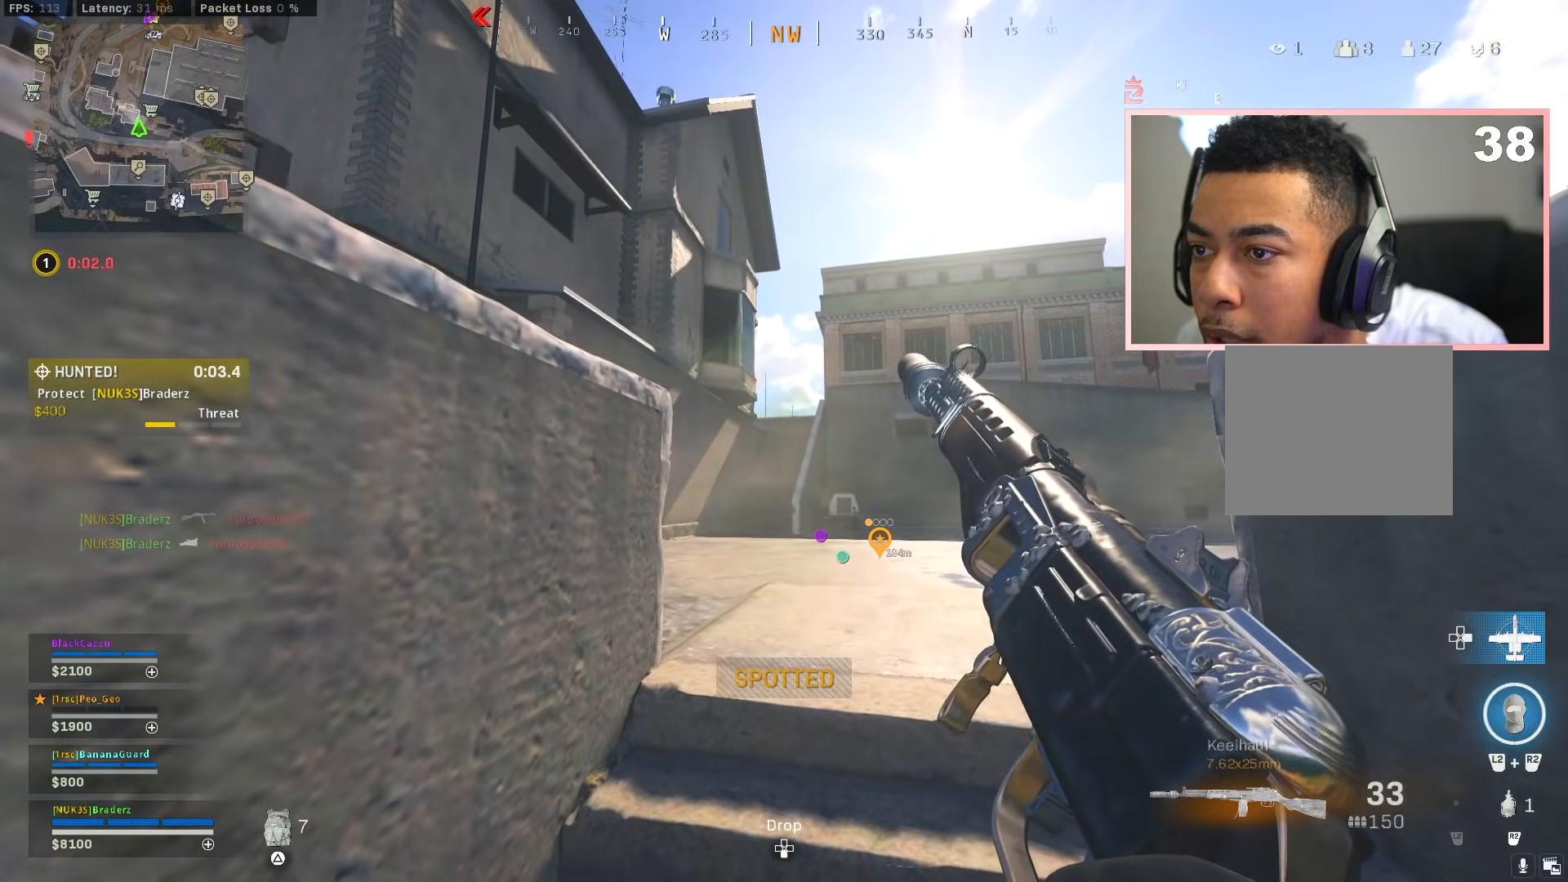
{"buttons": [], "left_stick": "up-right", "right_stick": "left", "events": [[351, "left_stick", "up-right"], [434, "right_stick", "left"]]}